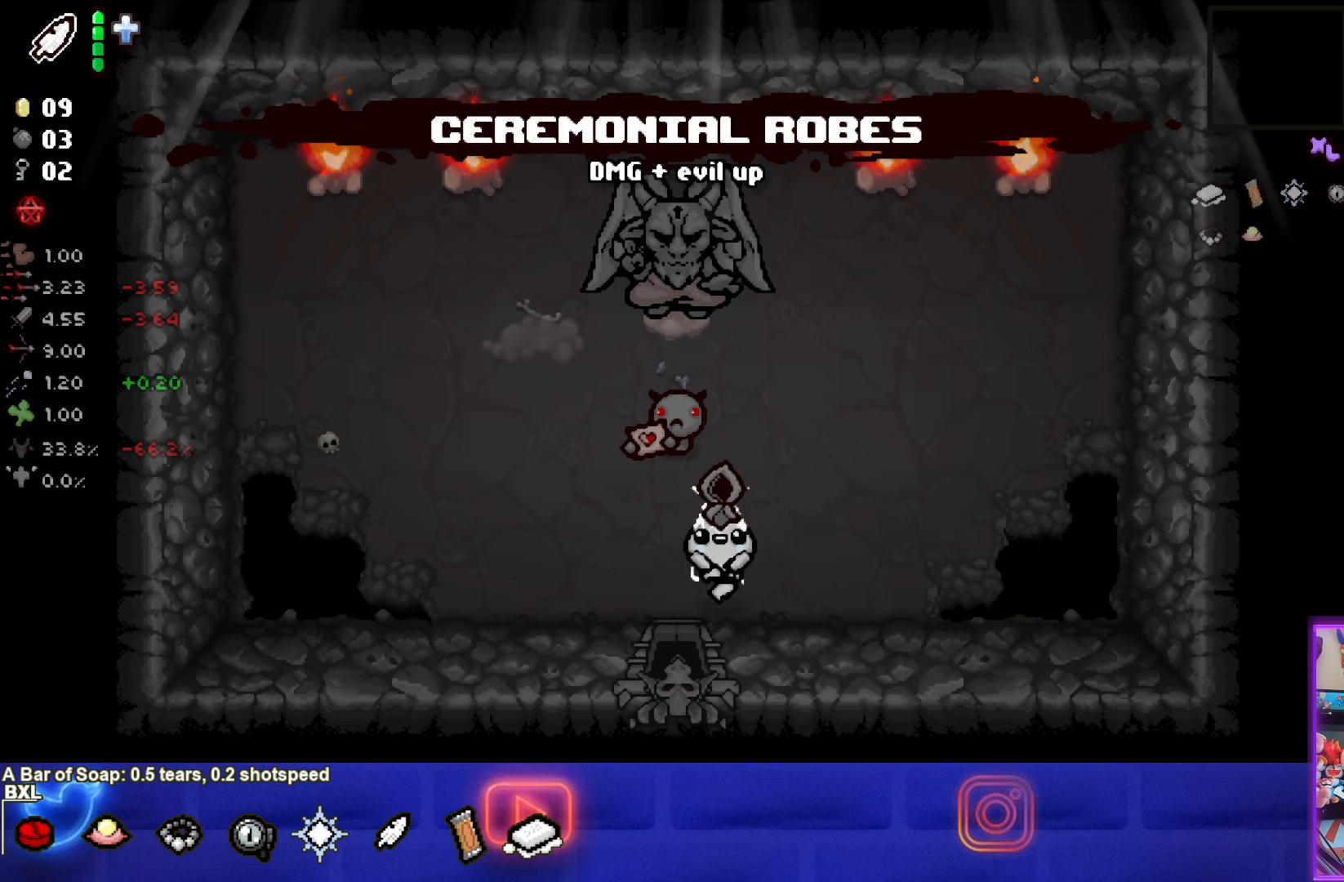
Gameplay with a controller (PlayStation layout); each line is a JSON object with the inputs held at the frame after it. "events" lists button and stick changes between this image and that frame as [ms after this image, input, new state], when the widget could be followed in between. Not read: R3 right_stick.
{"buttons": [], "left_stick": "down-left", "events": []}
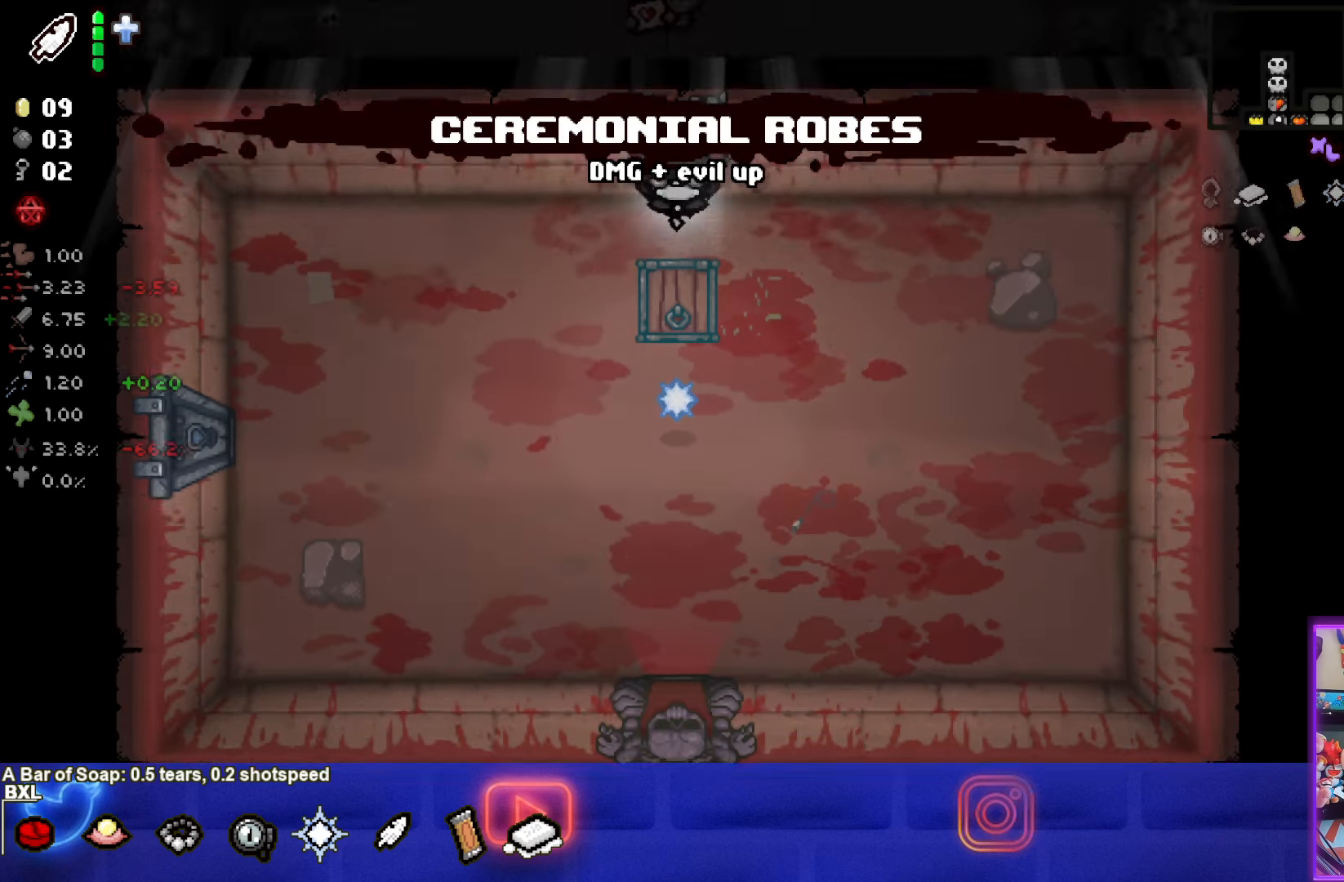
{"buttons": [], "left_stick": "down-left", "events": []}
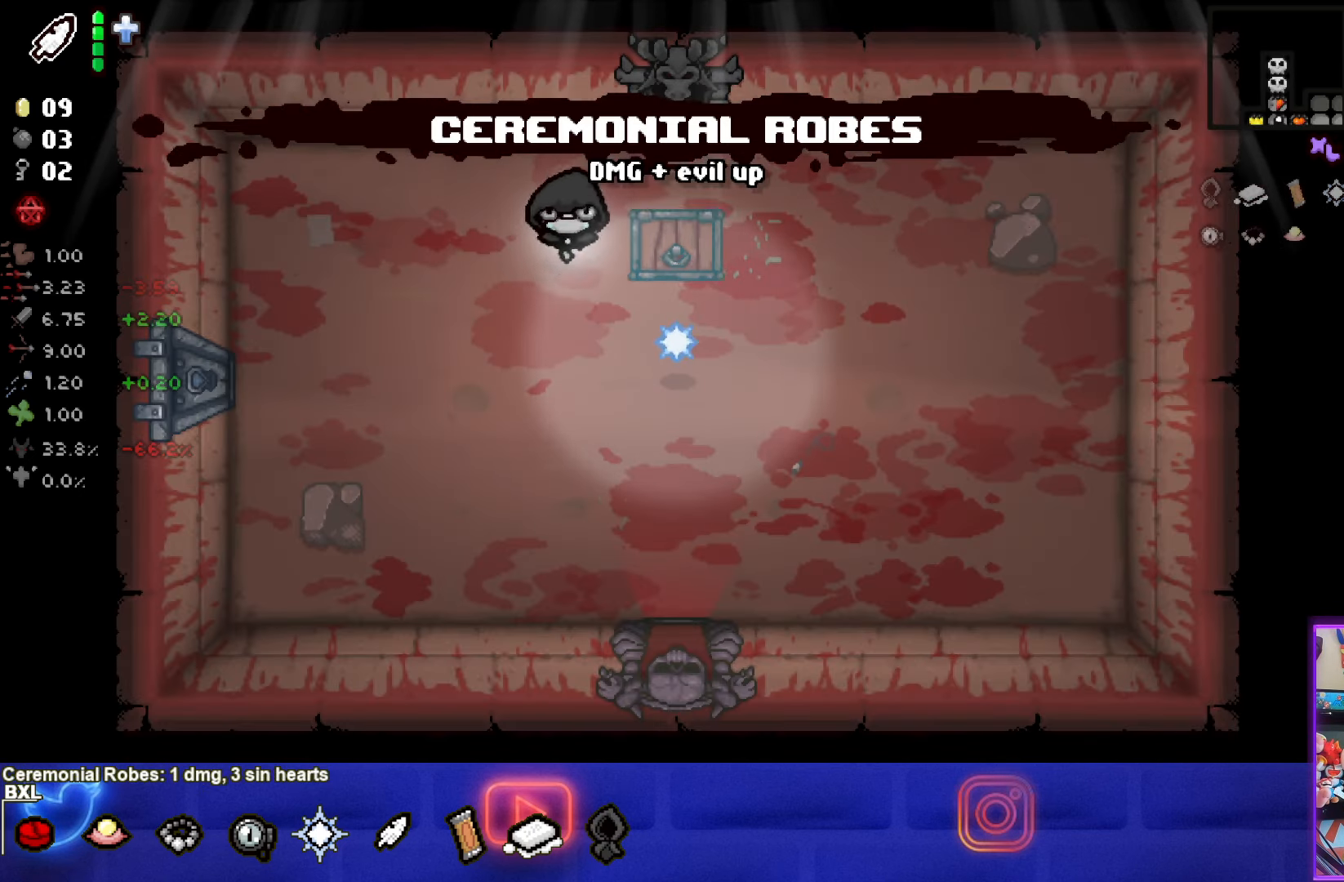
{"buttons": [], "left_stick": "down-right", "events": [[150, "left_stick", "down-right"]]}
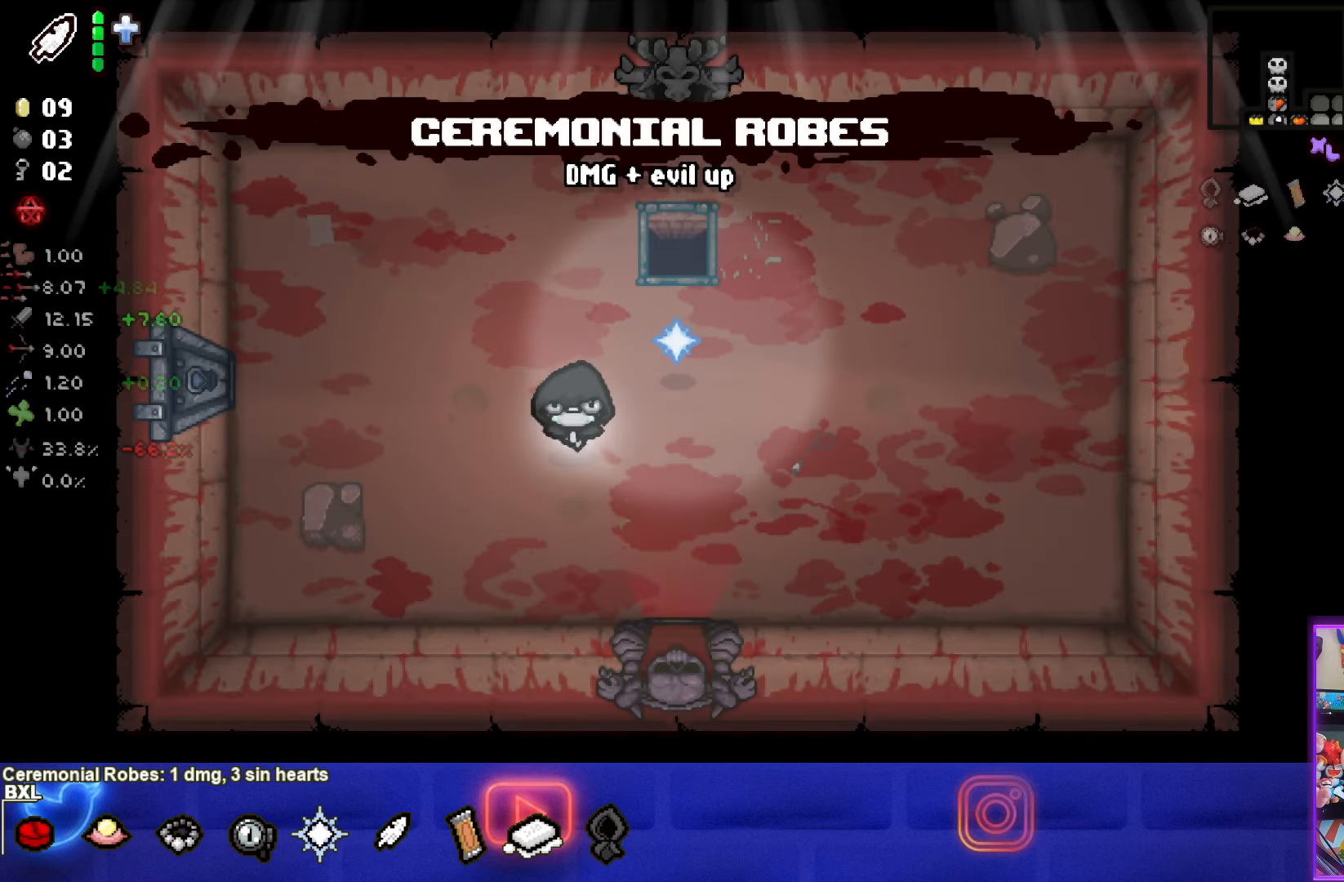
{"buttons": [], "left_stick": "down-right", "events": []}
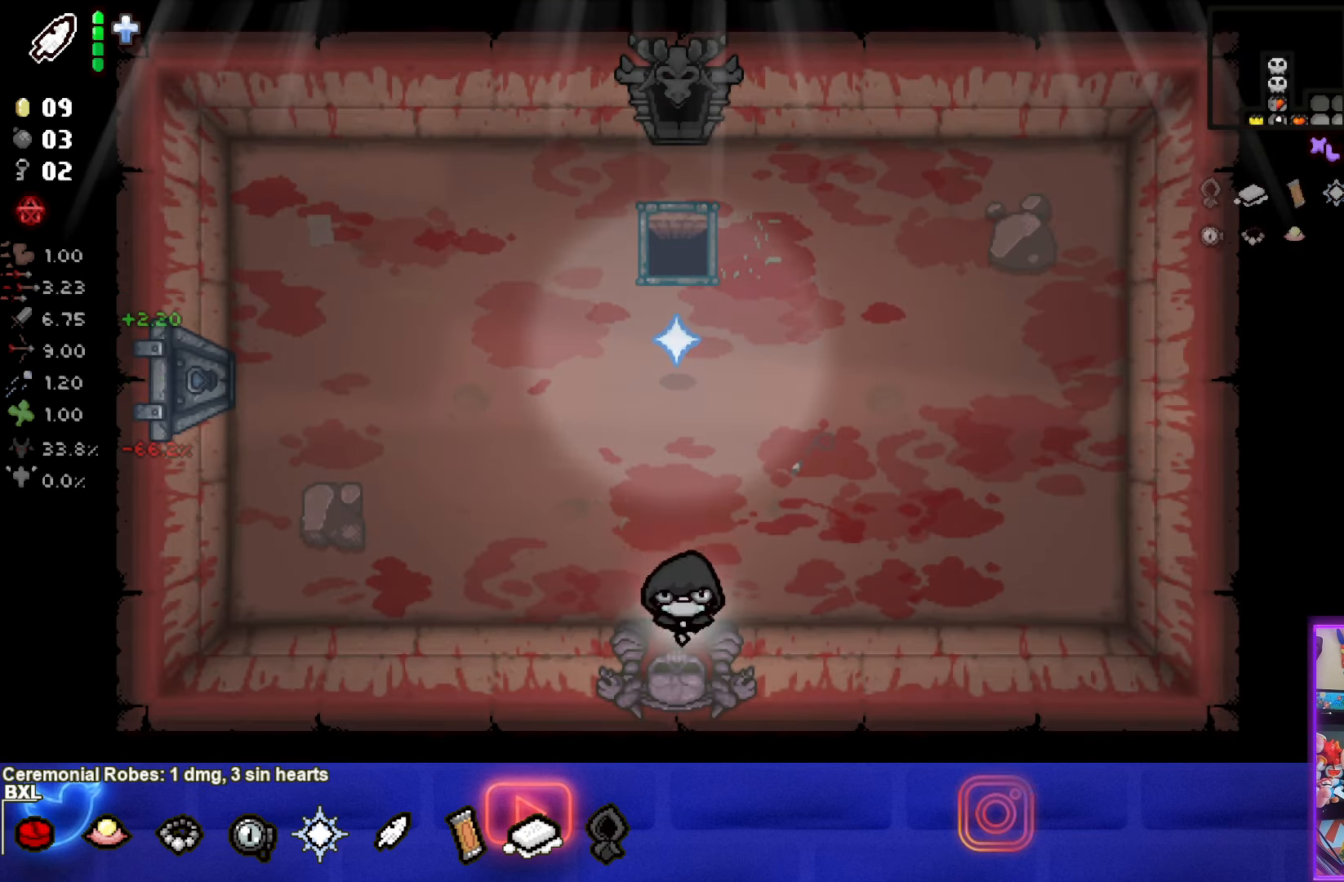
{"buttons": [], "left_stick": "down-left", "events": [[33, "left_stick", "down"], [200, "left_stick", "center"], [433, "left_stick", "down-left"]]}
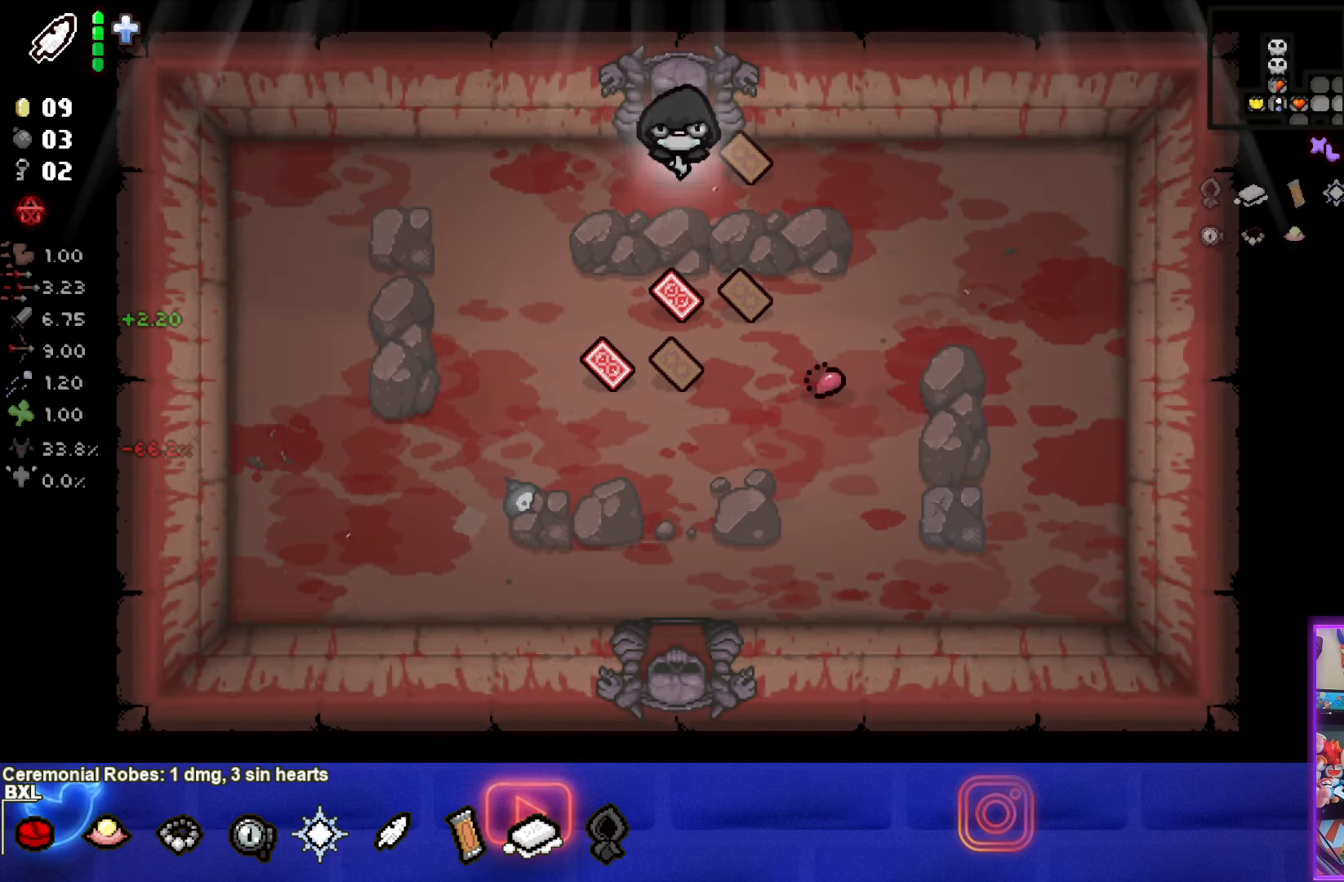
{"buttons": [], "left_stick": "up-left", "events": [[200, "left_stick", "down-right"], [383, "left_stick", "center"], [450, "left_stick", "up-left"]]}
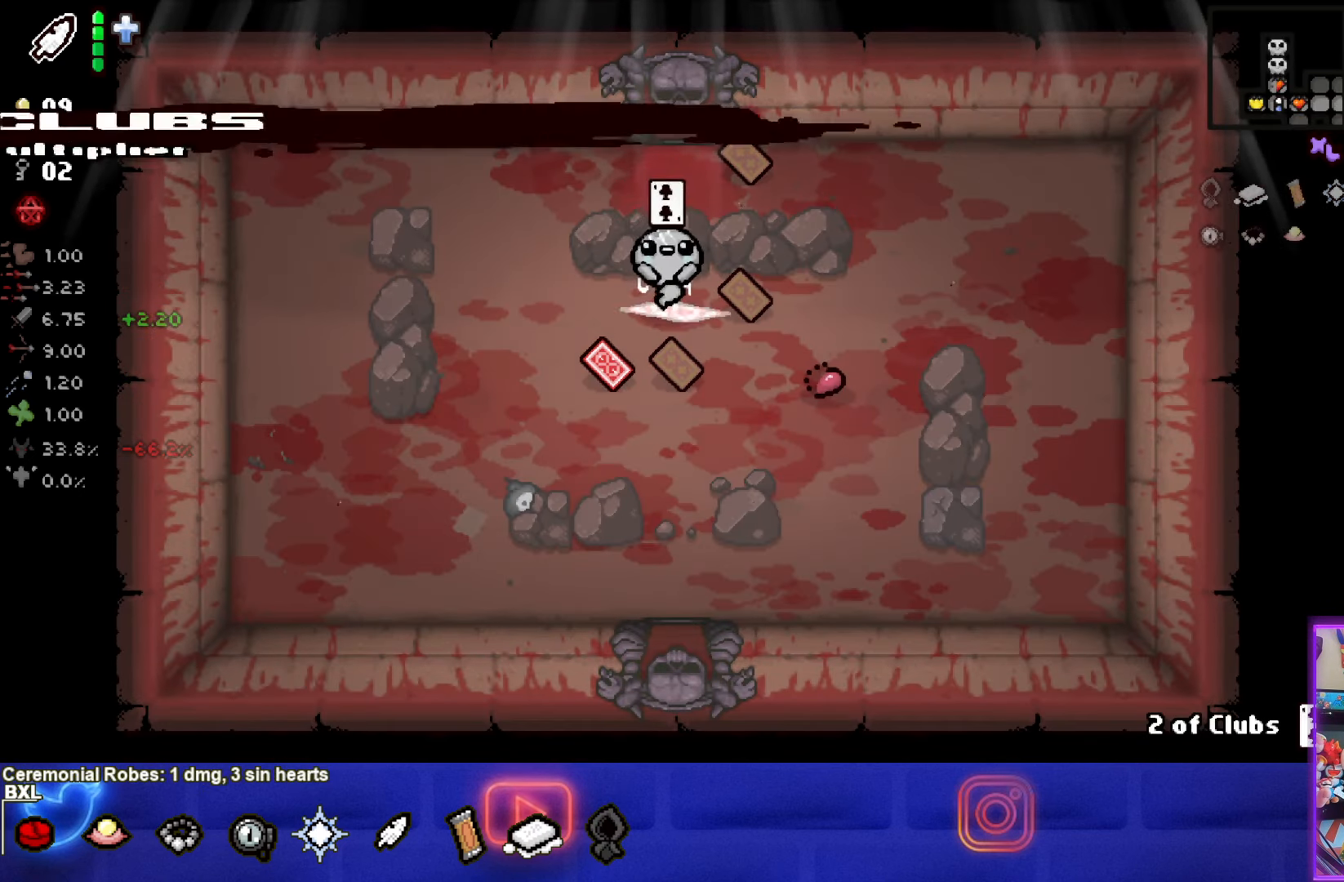
{"buttons": [], "left_stick": "up-left", "events": [[116, "left_stick", "center"], [300, "left_stick", "down"], [483, "left_stick", "up-left"]]}
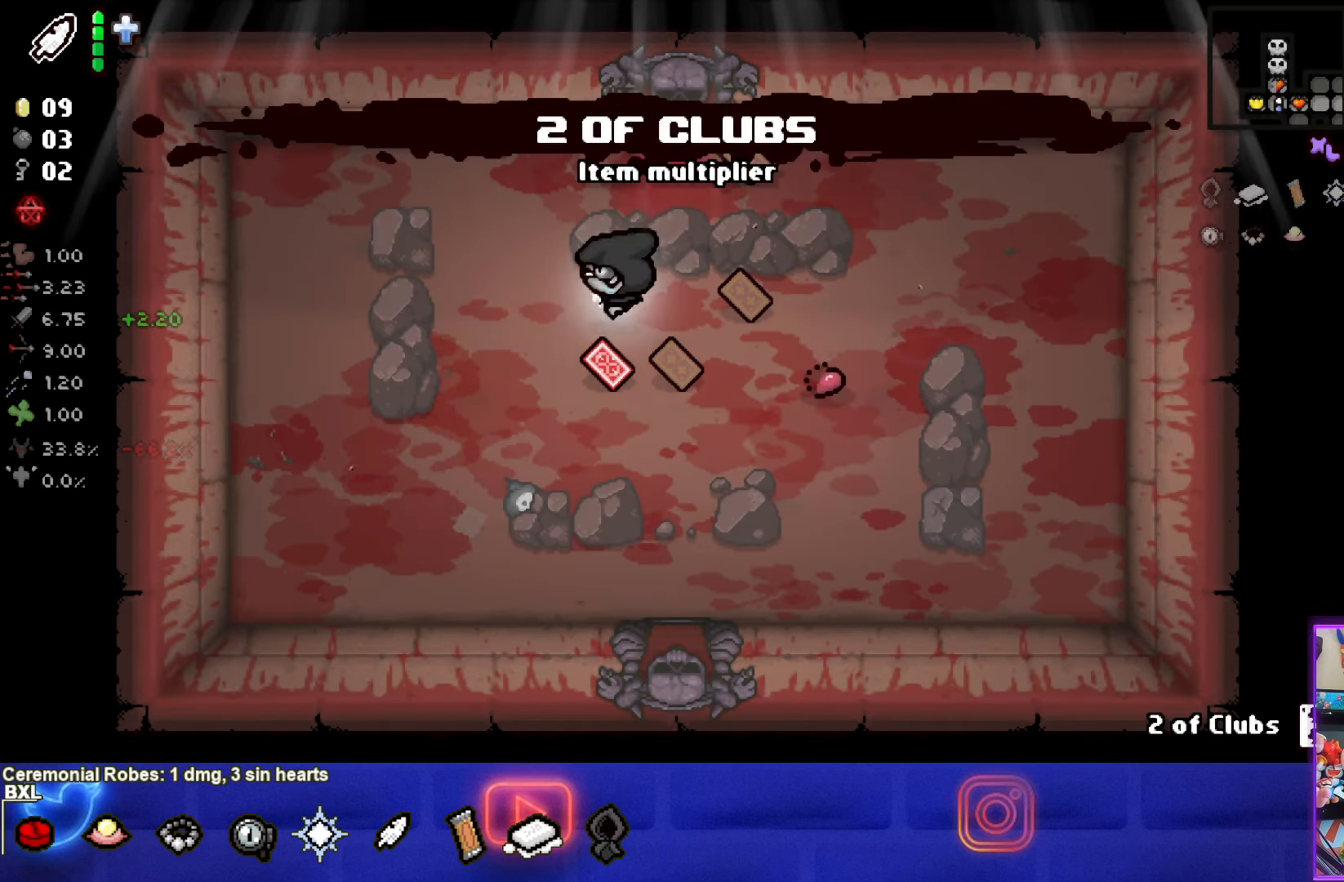
{"buttons": [], "left_stick": "down-left", "events": [[233, "left_stick", "center"], [383, "left_stick", "down-left"]]}
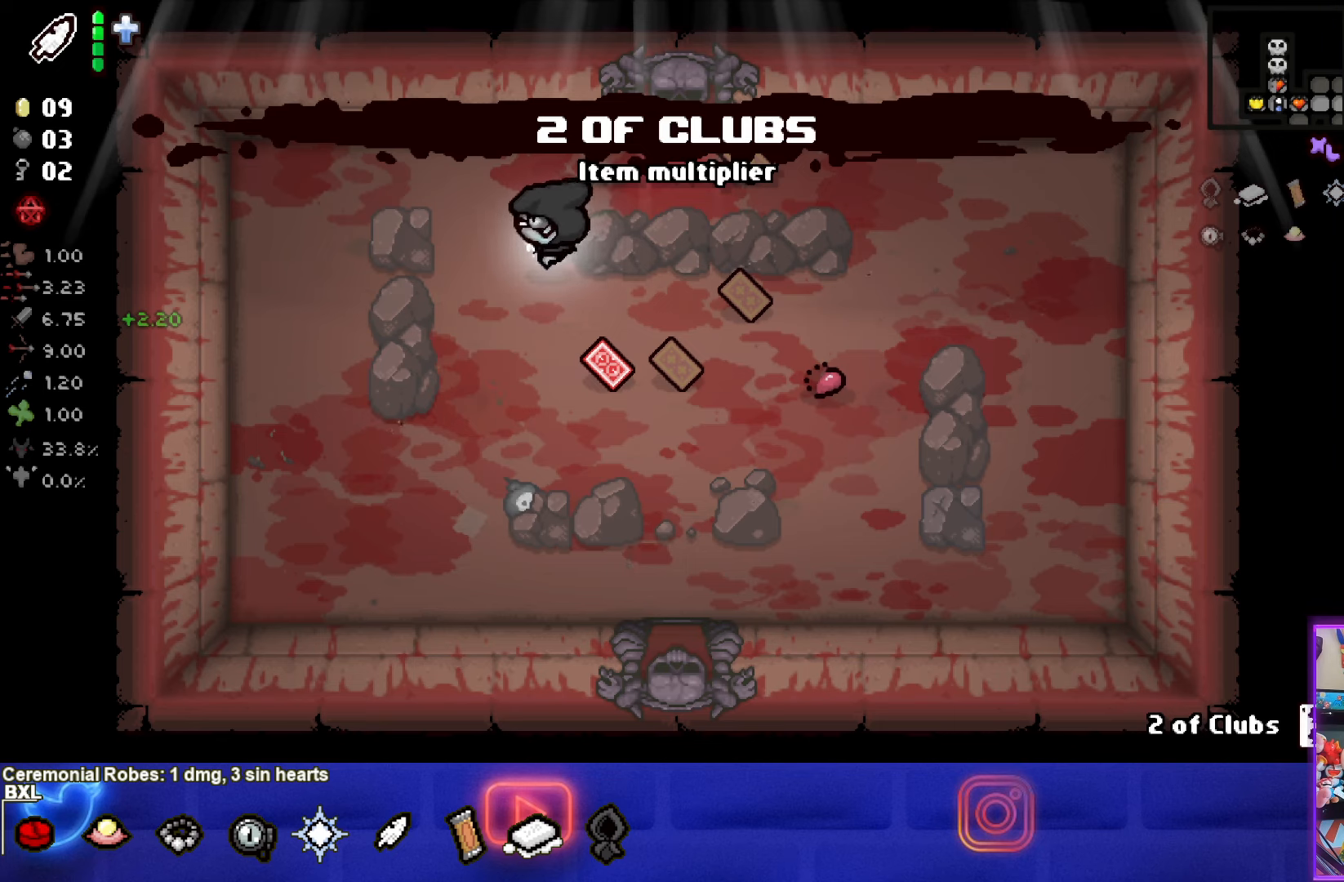
{"buttons": [], "left_stick": "down-right", "events": [[67, "R1", "down"], [183, "R1", "up"], [317, "left_stick", "down-right"]]}
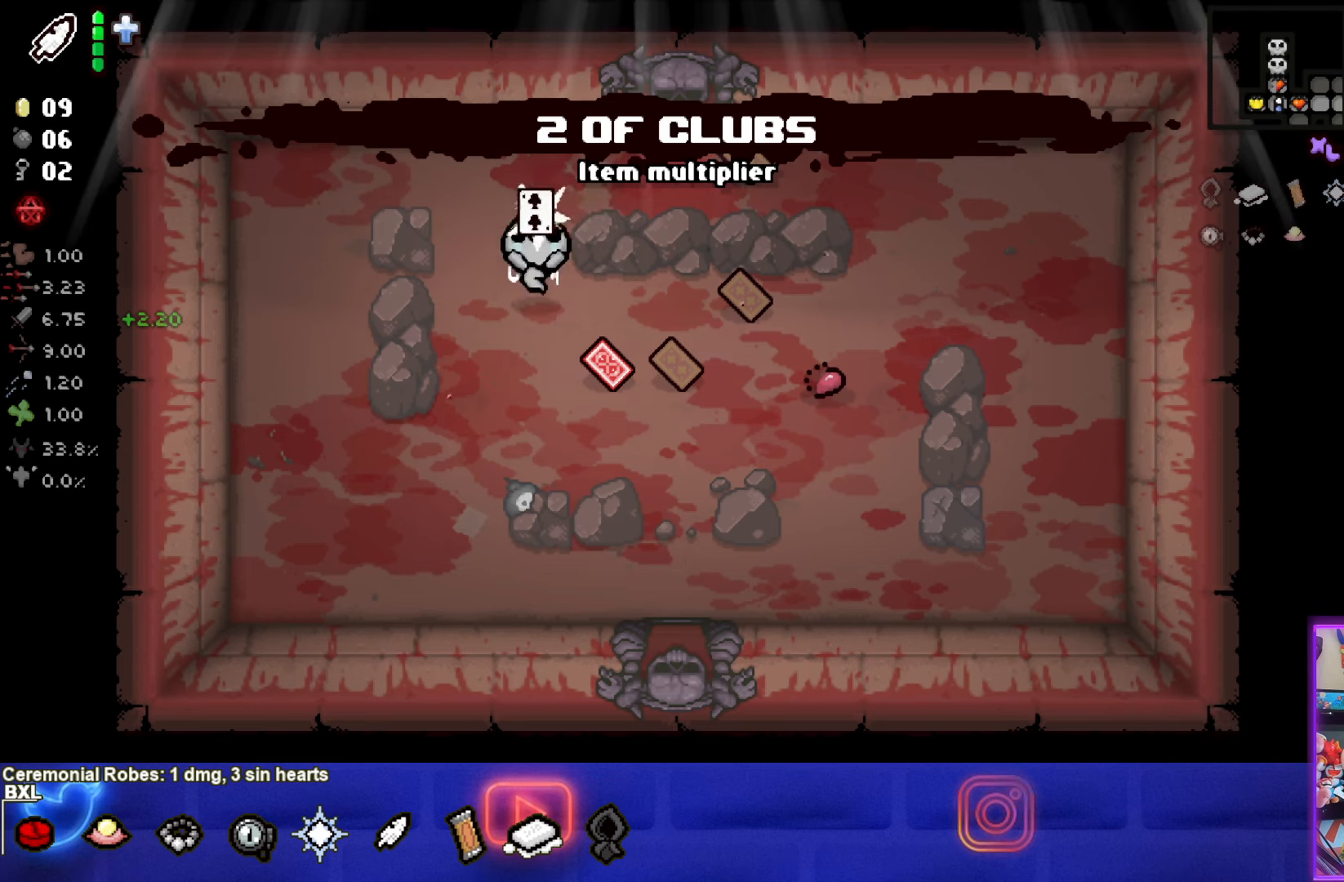
{"buttons": [], "left_stick": "center", "events": [[67, "left_stick", "center"], [133, "left_stick", "down"], [317, "left_stick", "left"], [433, "left_stick", "center"]]}
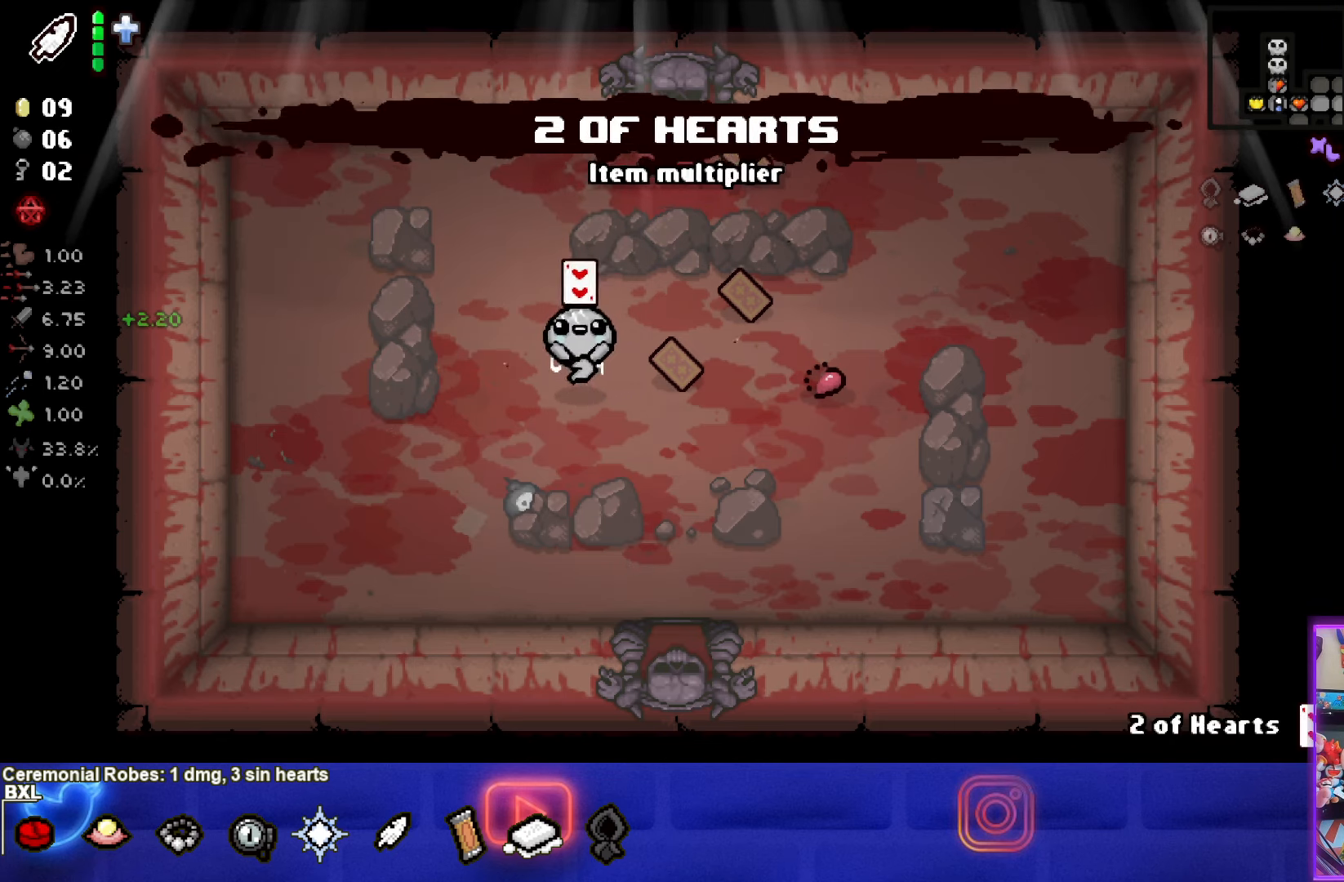
{"buttons": [], "left_stick": "up-left", "events": [[317, "left_stick", "up"], [500, "left_stick", "up-left"]]}
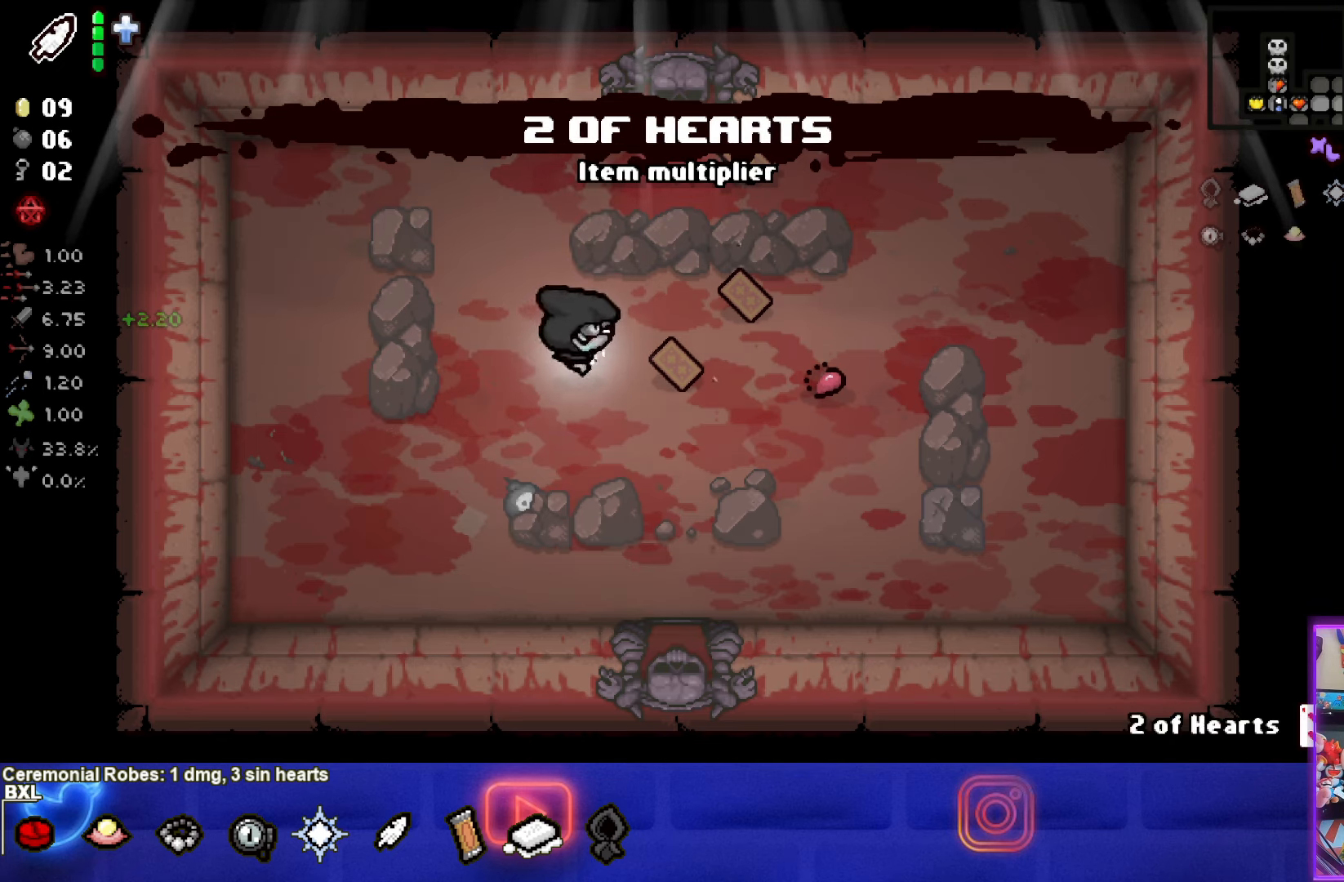
{"buttons": [], "left_stick": "up-right", "events": [[17, "R1", "down"], [133, "R1", "up"], [200, "left_stick", "center"], [300, "left_stick", "up-right"]]}
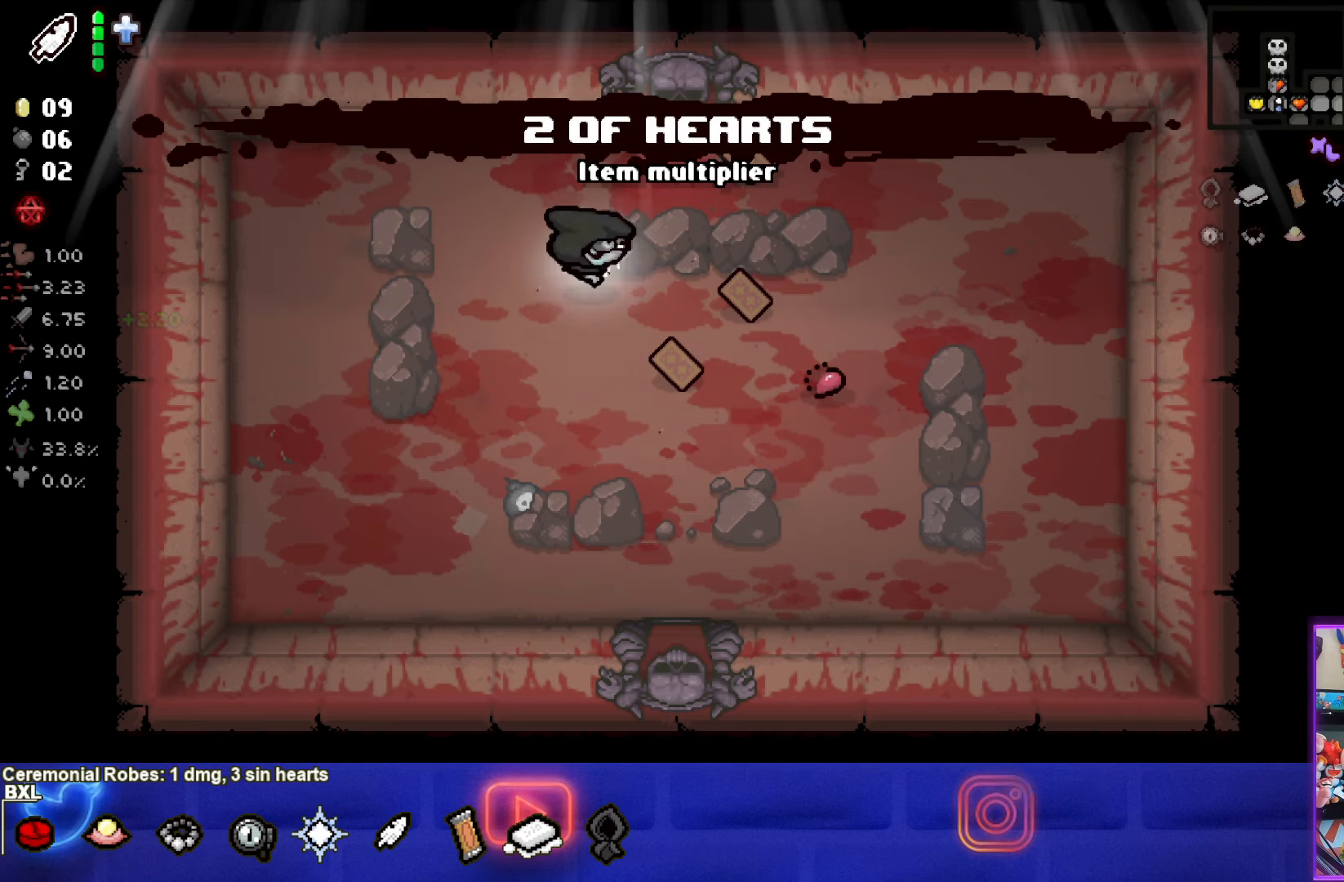
{"buttons": [], "left_stick": "down-left", "events": [[417, "left_stick", "down-left"]]}
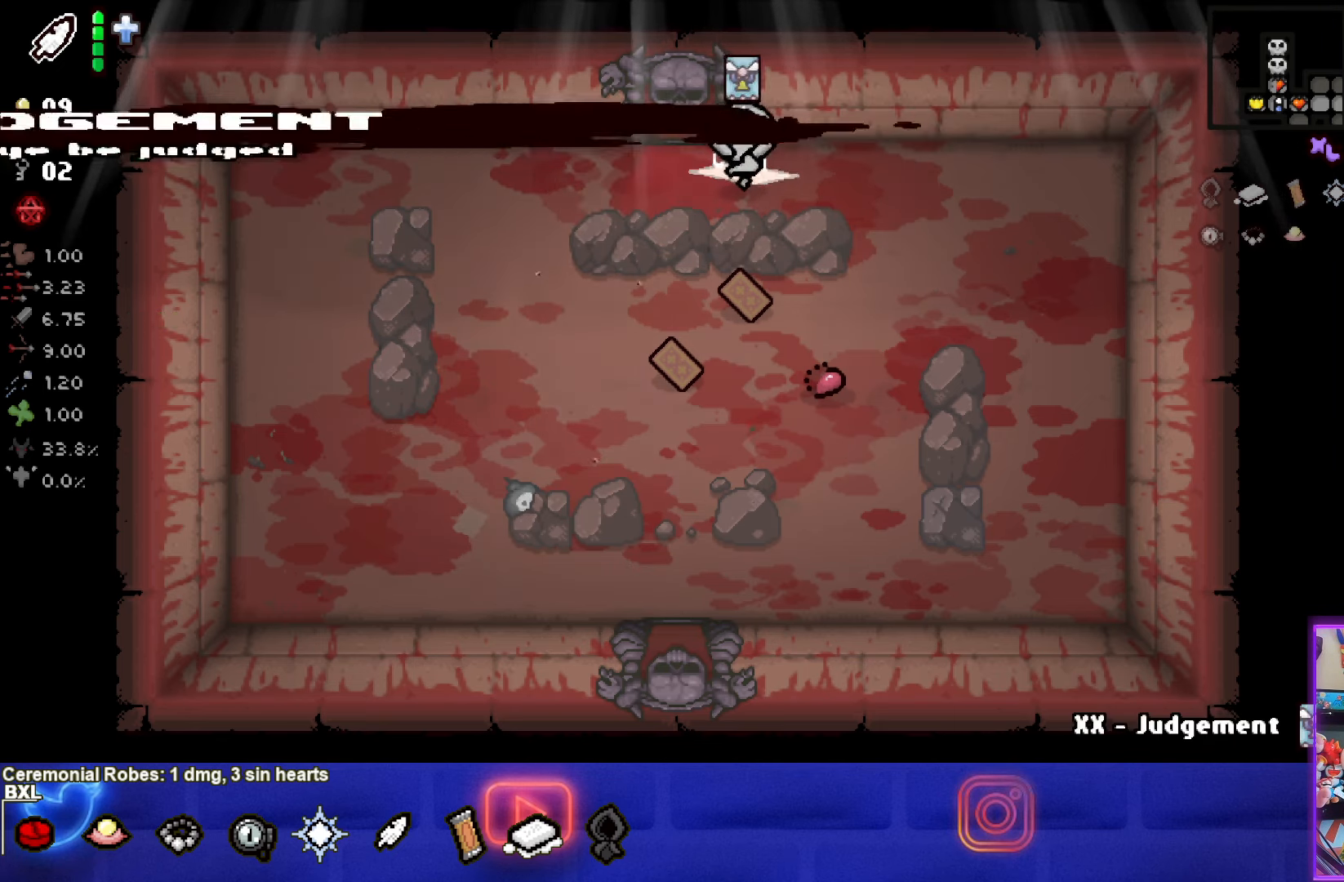
{"buttons": [], "left_stick": "center", "events": [[233, "left_stick", "center"]]}
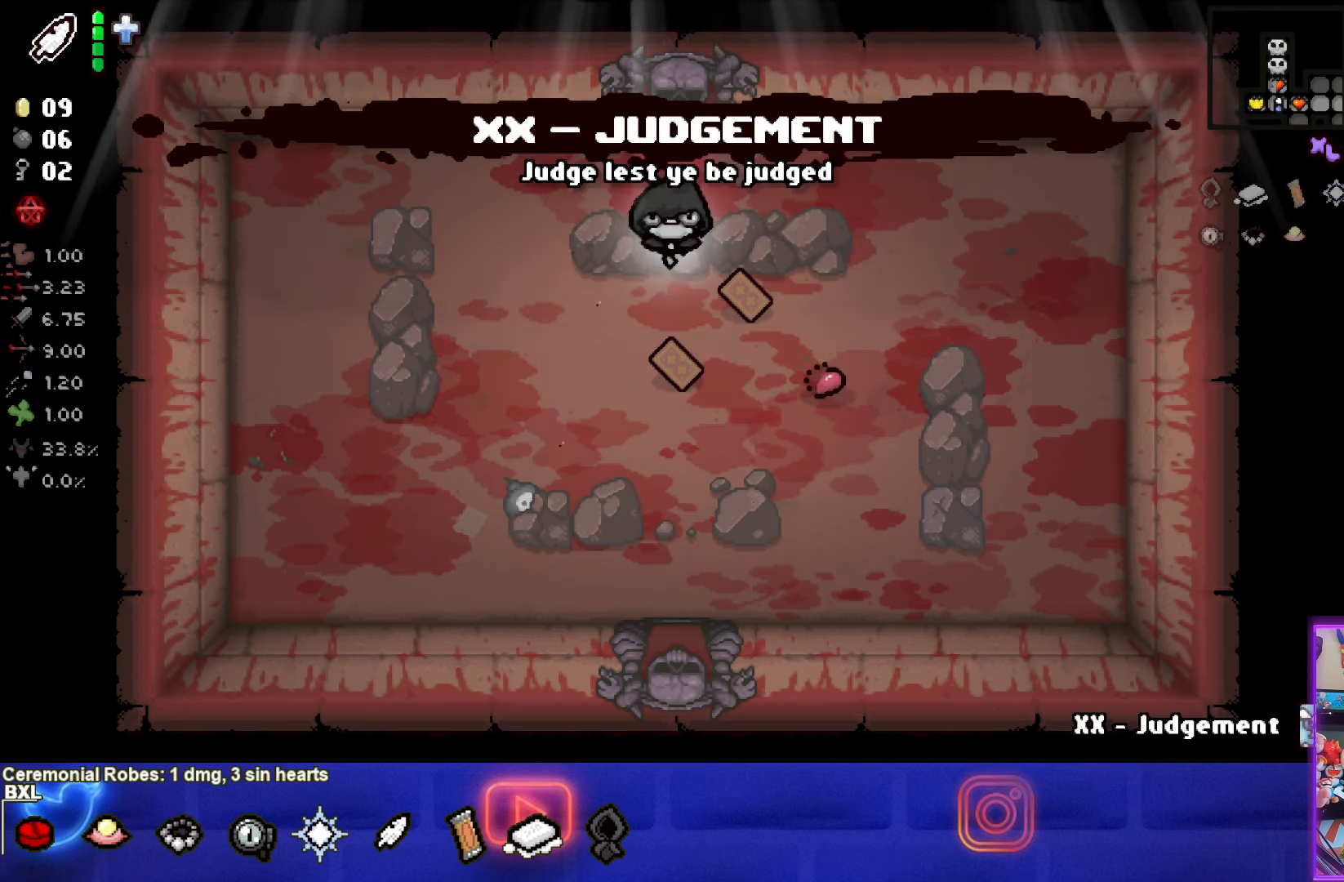
{"buttons": [], "left_stick": "center", "events": [[150, "left_stick", "down-right"], [450, "left_stick", "center"]]}
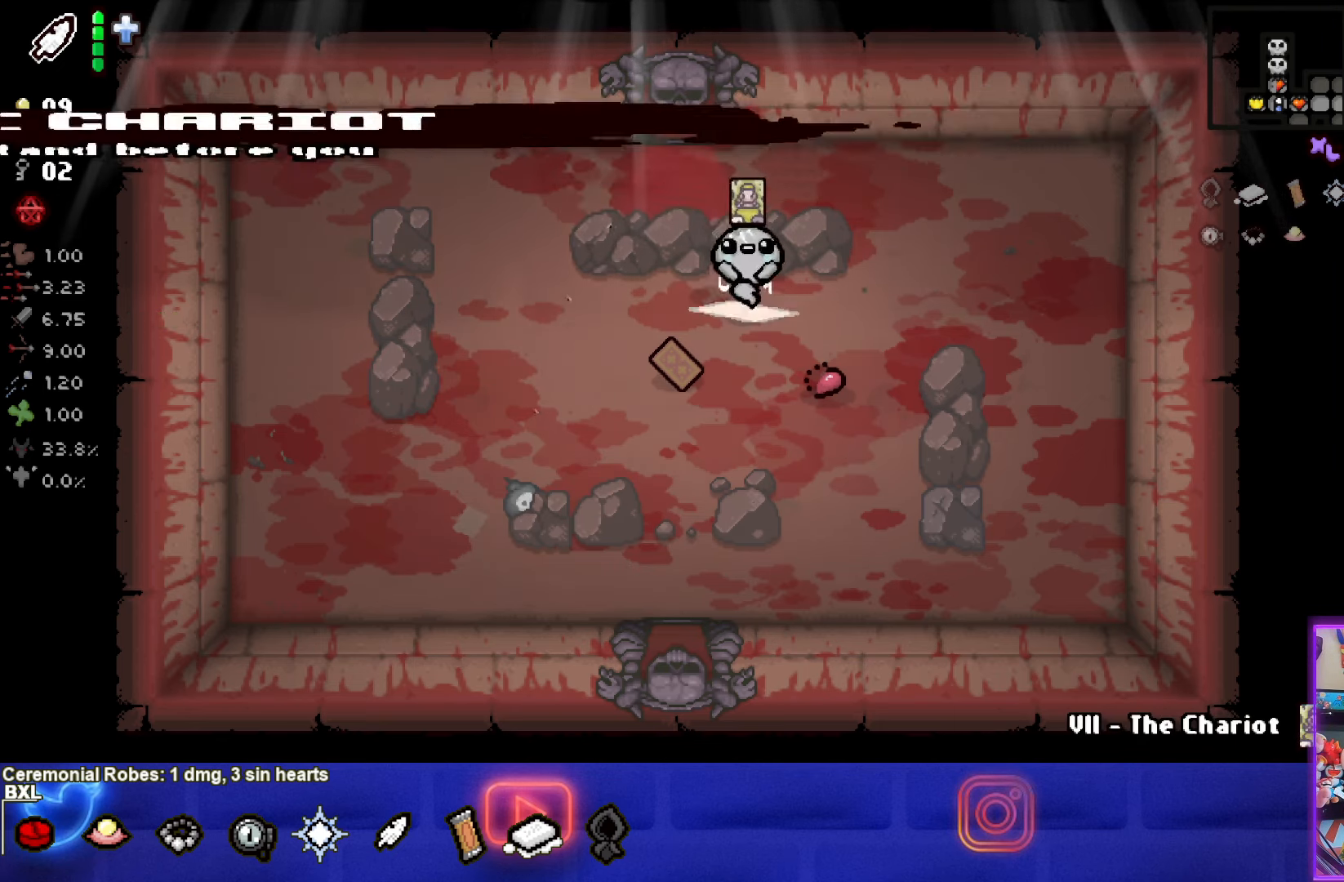
{"buttons": [], "left_stick": "down-left", "events": [[333, "left_stick", "down-left"]]}
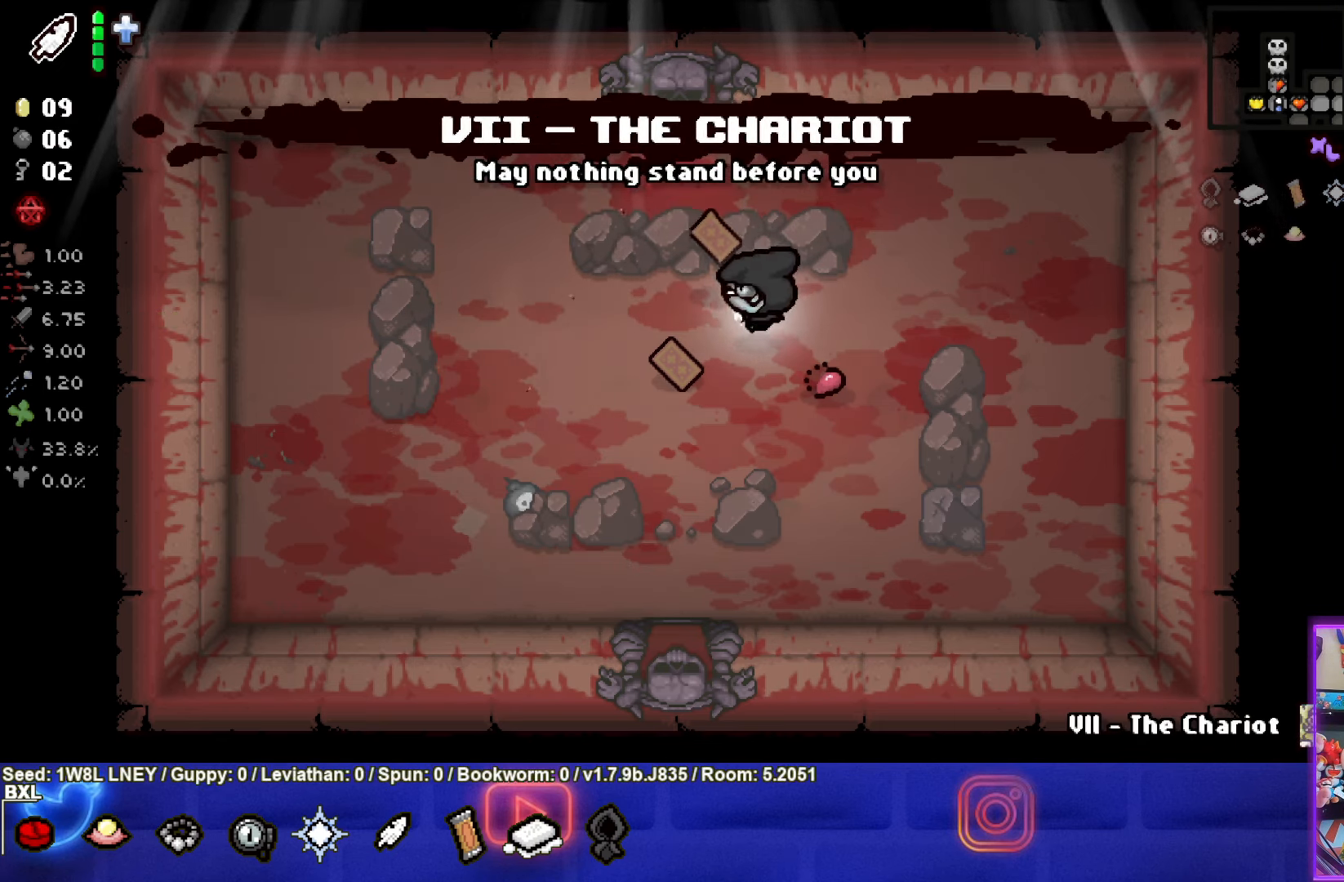
{"buttons": [], "left_stick": "center", "events": [[200, "left_stick", "down-right"], [384, "left_stick", "center"]]}
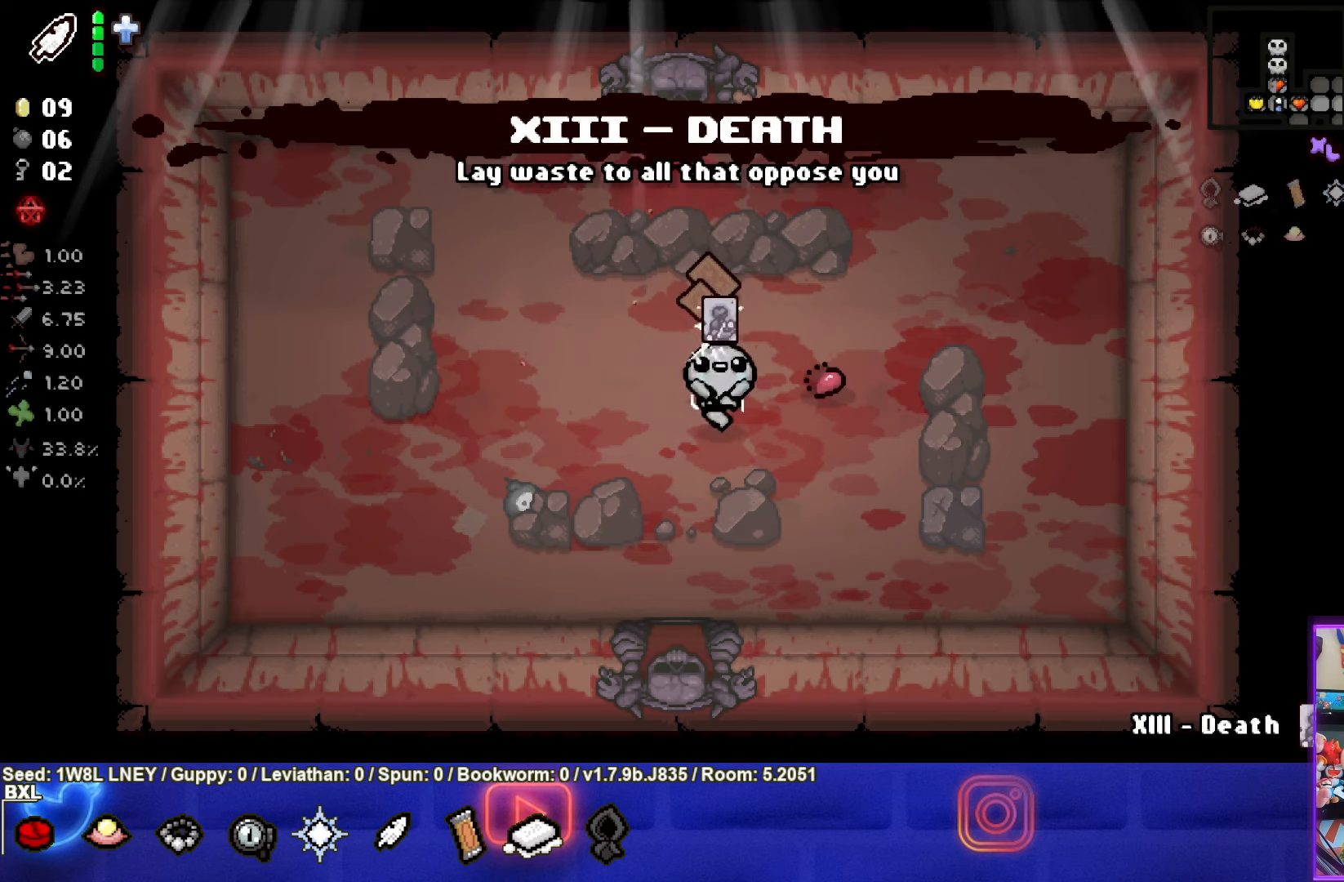
{"buttons": [], "left_stick": "center", "events": [[317, "left_stick", "right"], [434, "left_stick", "center"]]}
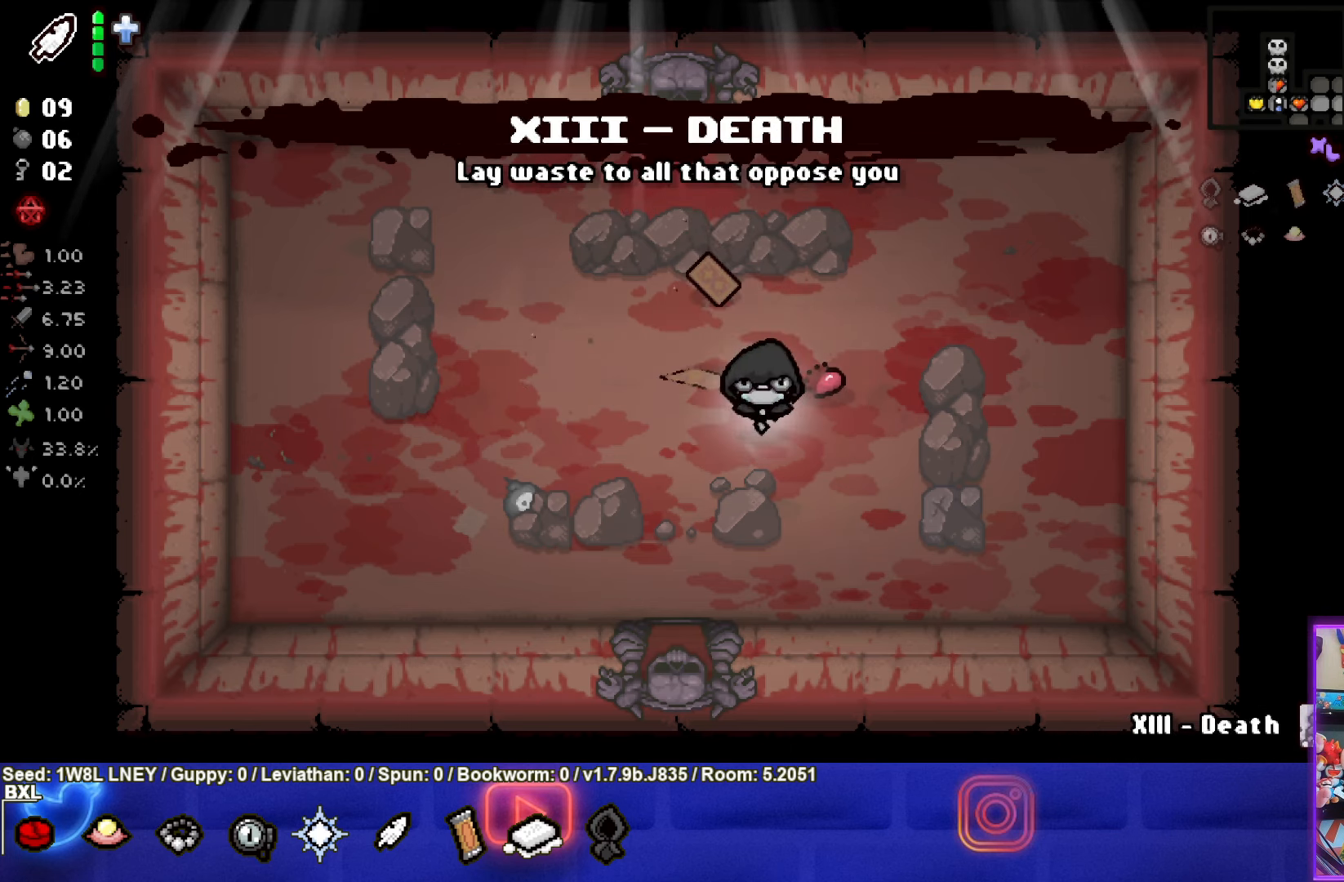
{"buttons": [], "left_stick": "up-left", "events": [[217, "left_stick", "down-left"], [317, "left_stick", "up-left"]]}
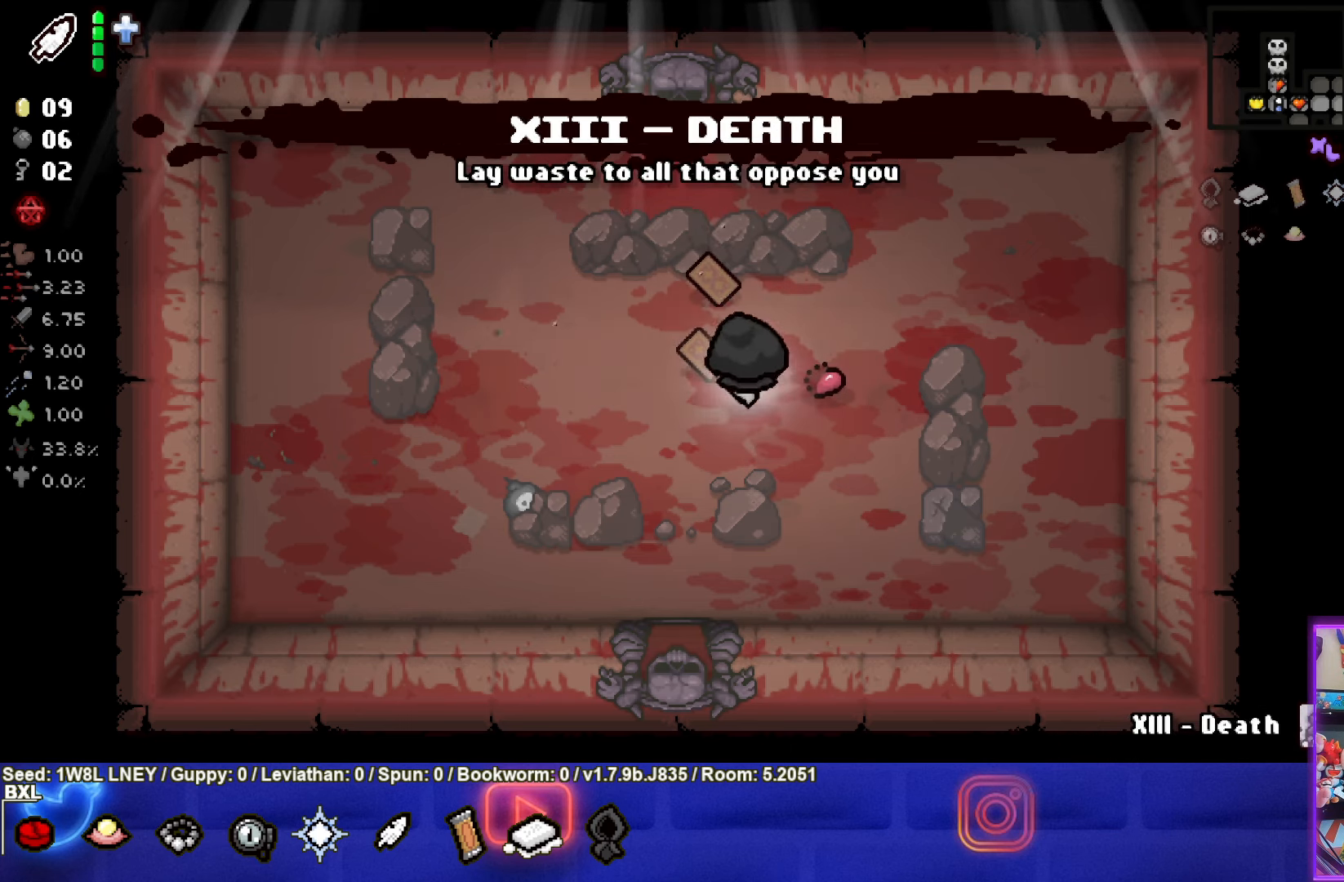
{"buttons": [], "left_stick": "down", "events": [[17, "left_stick", "down-left"], [234, "left_stick", "down"]]}
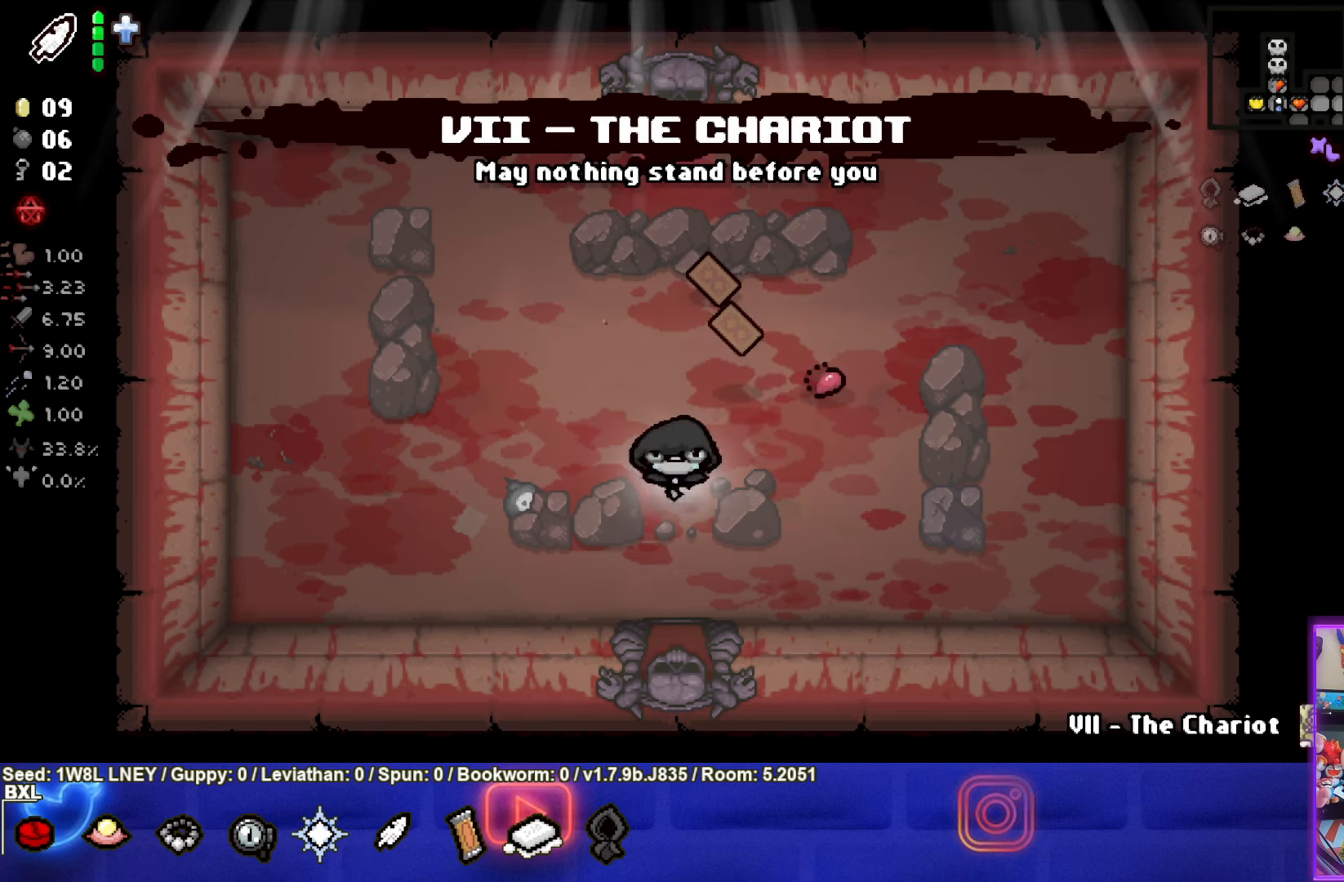
{"buttons": [], "left_stick": "down", "events": []}
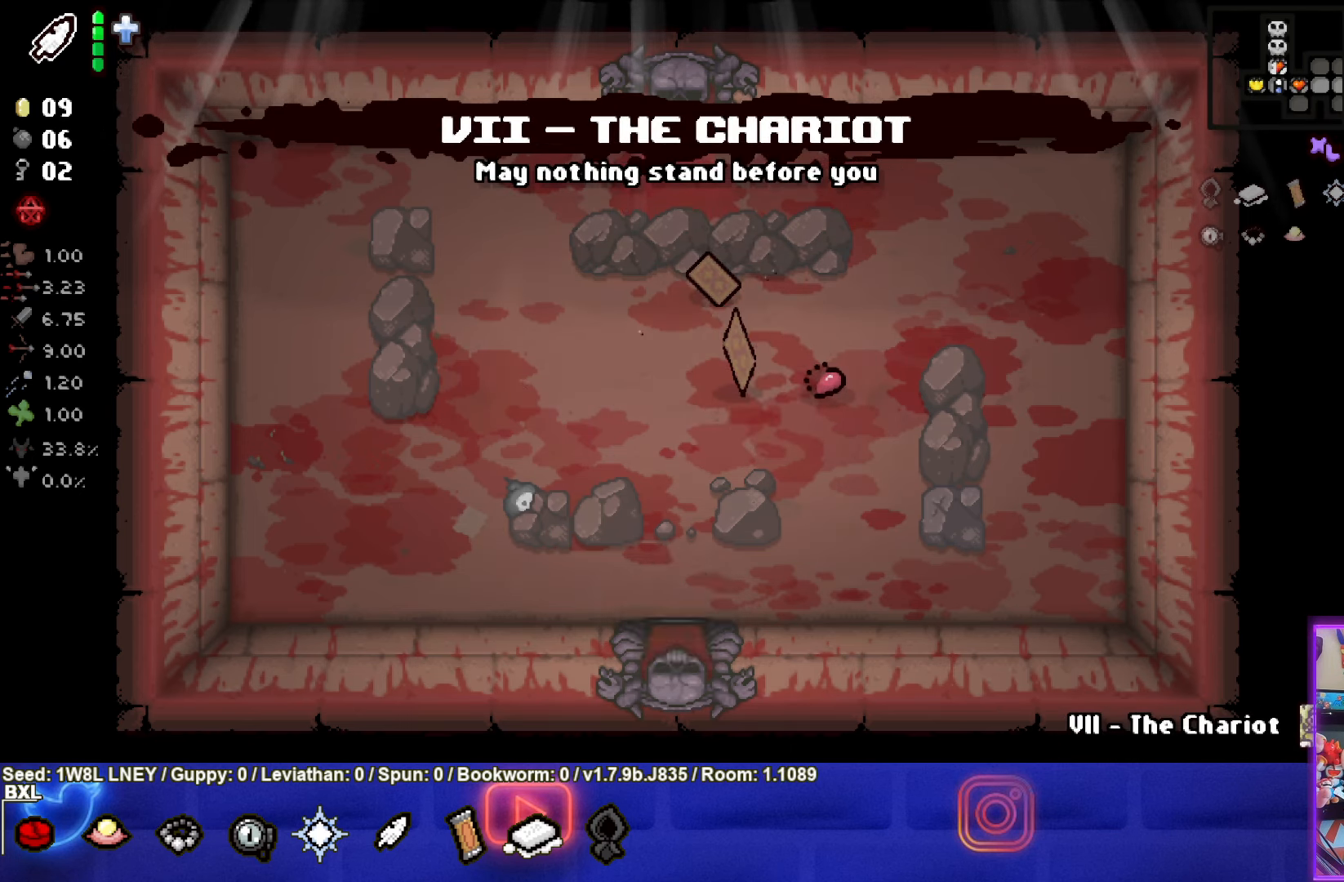
{"buttons": [], "left_stick": "down", "events": [[50, "left_stick", "center"], [267, "left_stick", "down"]]}
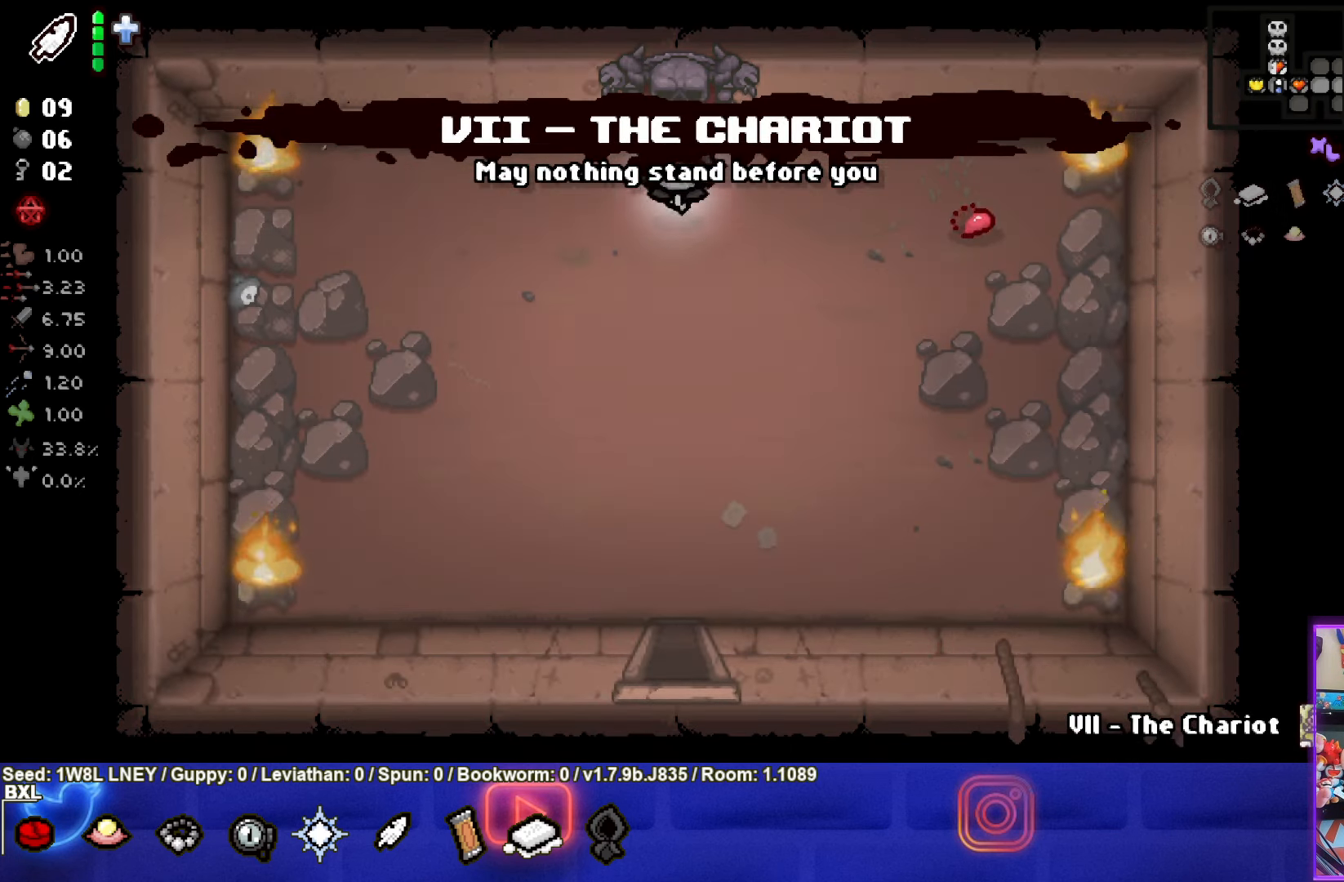
{"buttons": [], "left_stick": "down", "events": []}
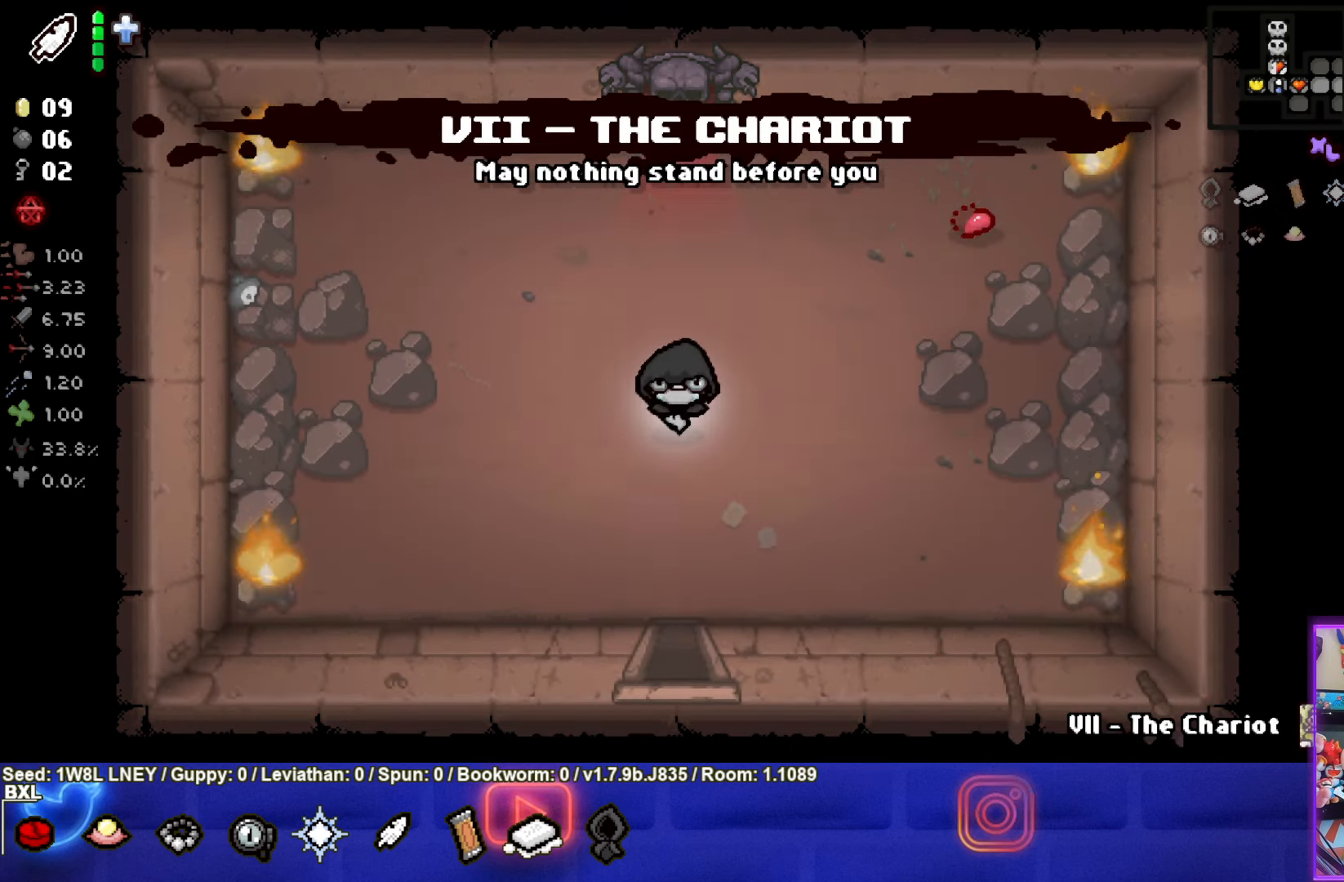
{"buttons": [], "left_stick": "down", "events": []}
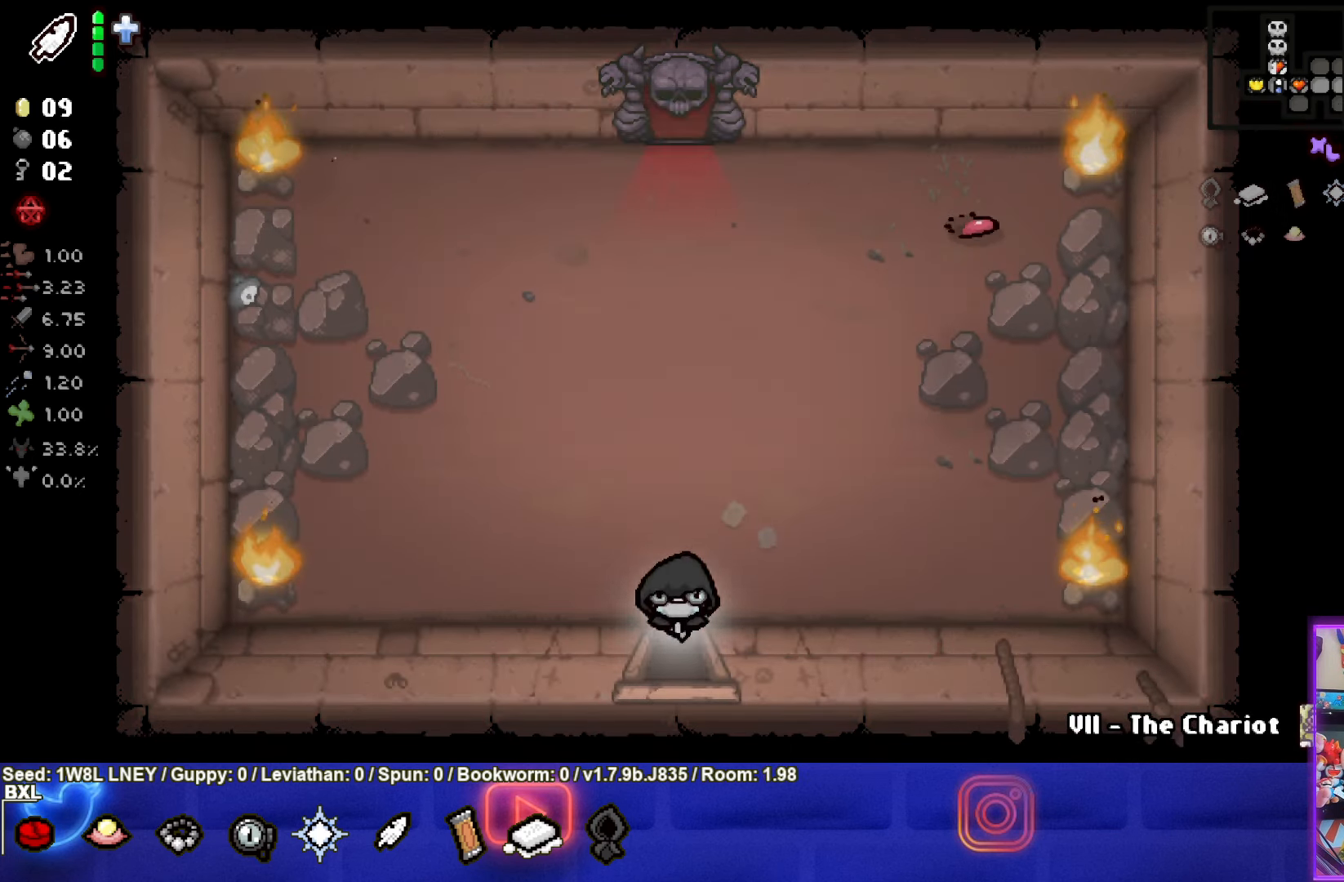
{"buttons": [], "left_stick": "center", "events": [[233, "left_stick", "center"]]}
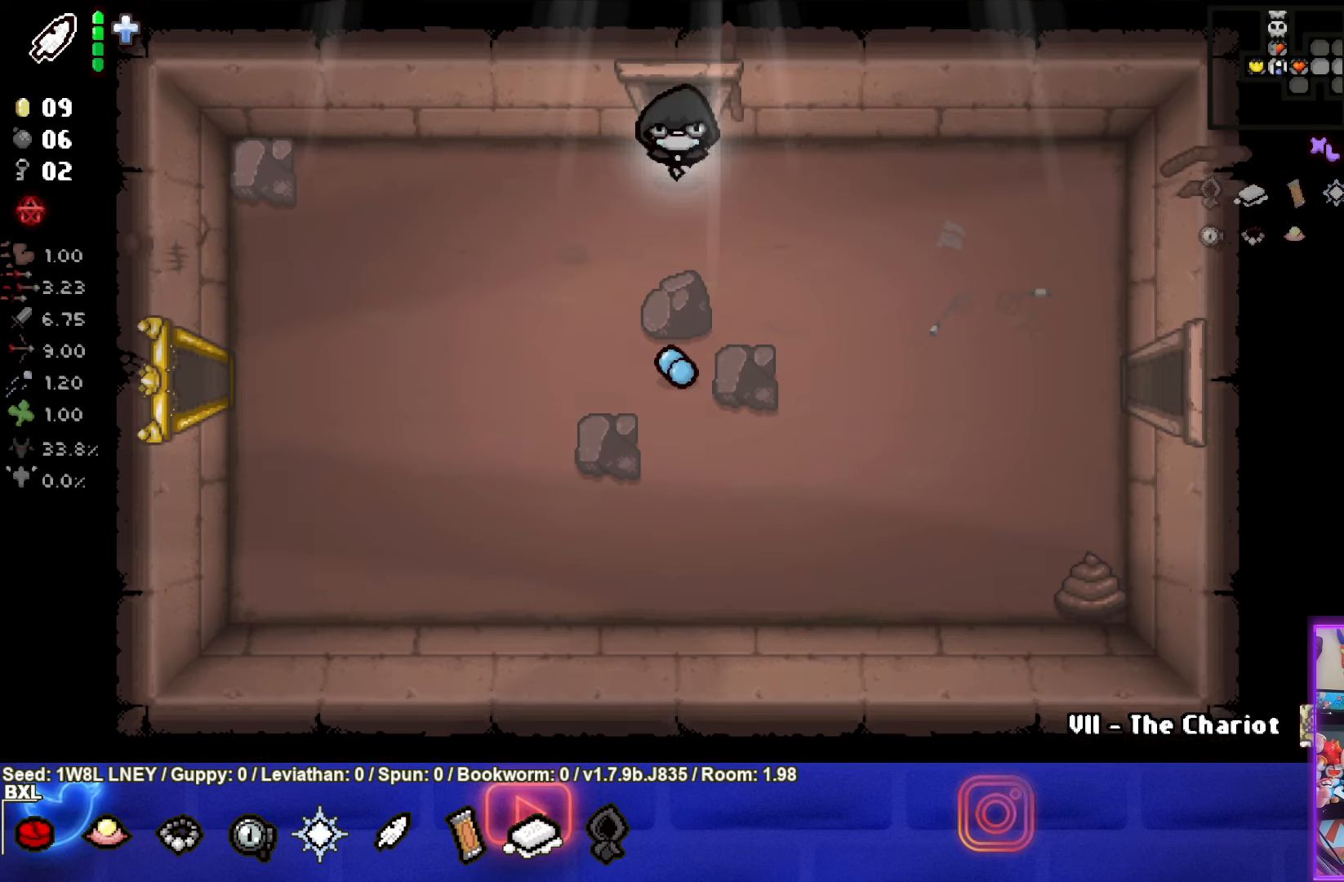
{"buttons": [], "left_stick": "down-right", "events": [[183, "left_stick", "down-right"]]}
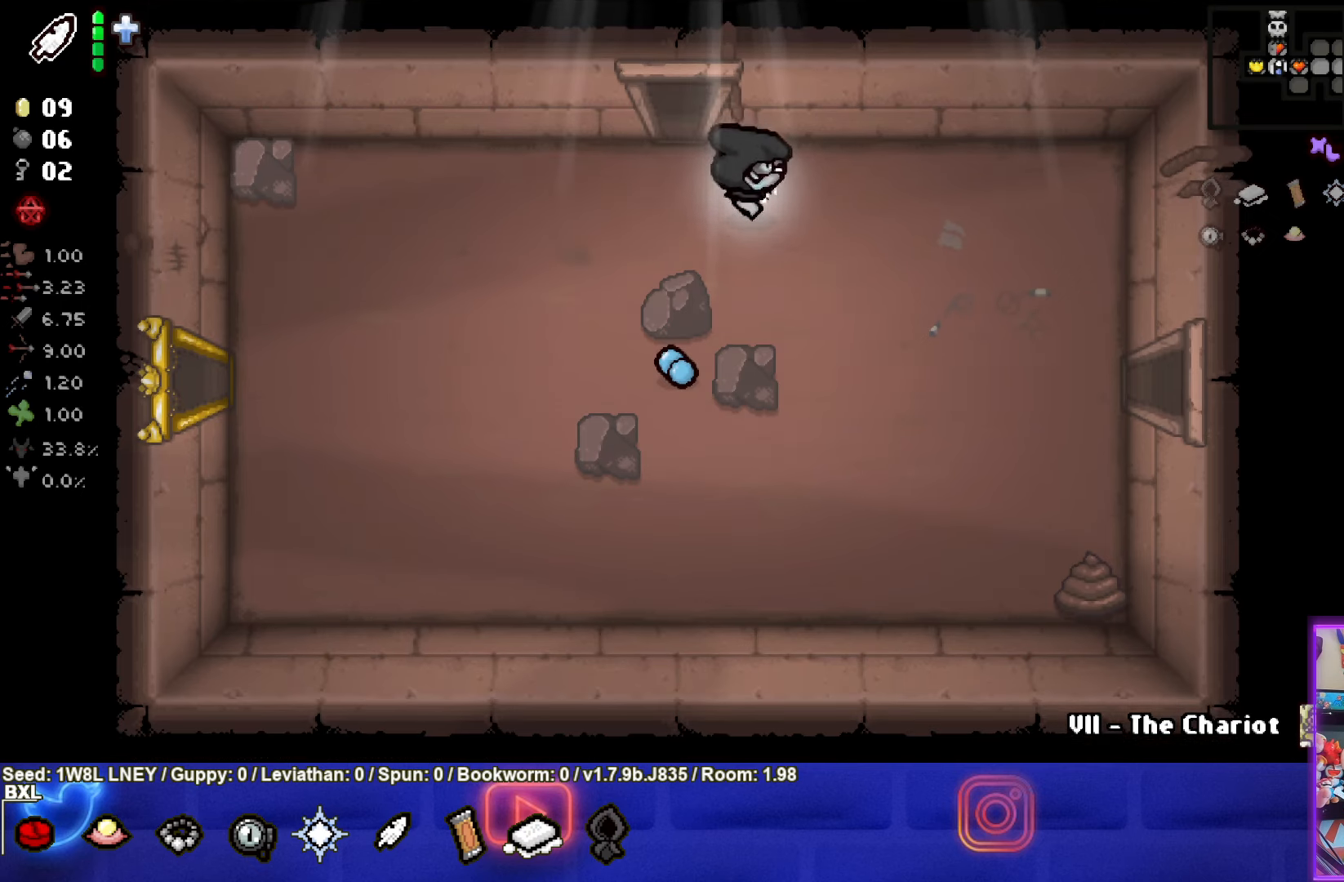
{"buttons": [], "left_stick": "down-right", "events": []}
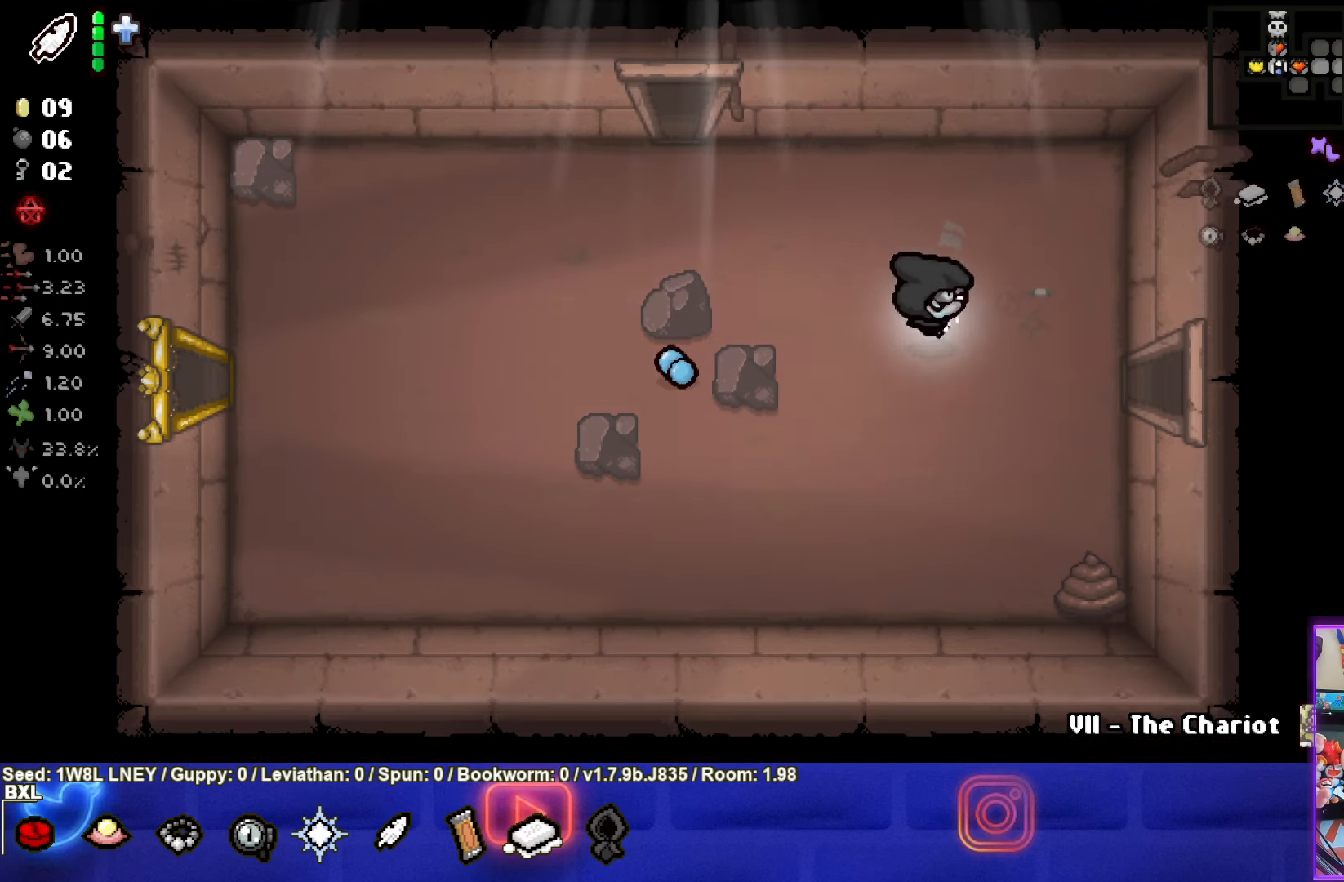
{"buttons": [], "left_stick": "right", "events": [[66, "left_stick", "right"]]}
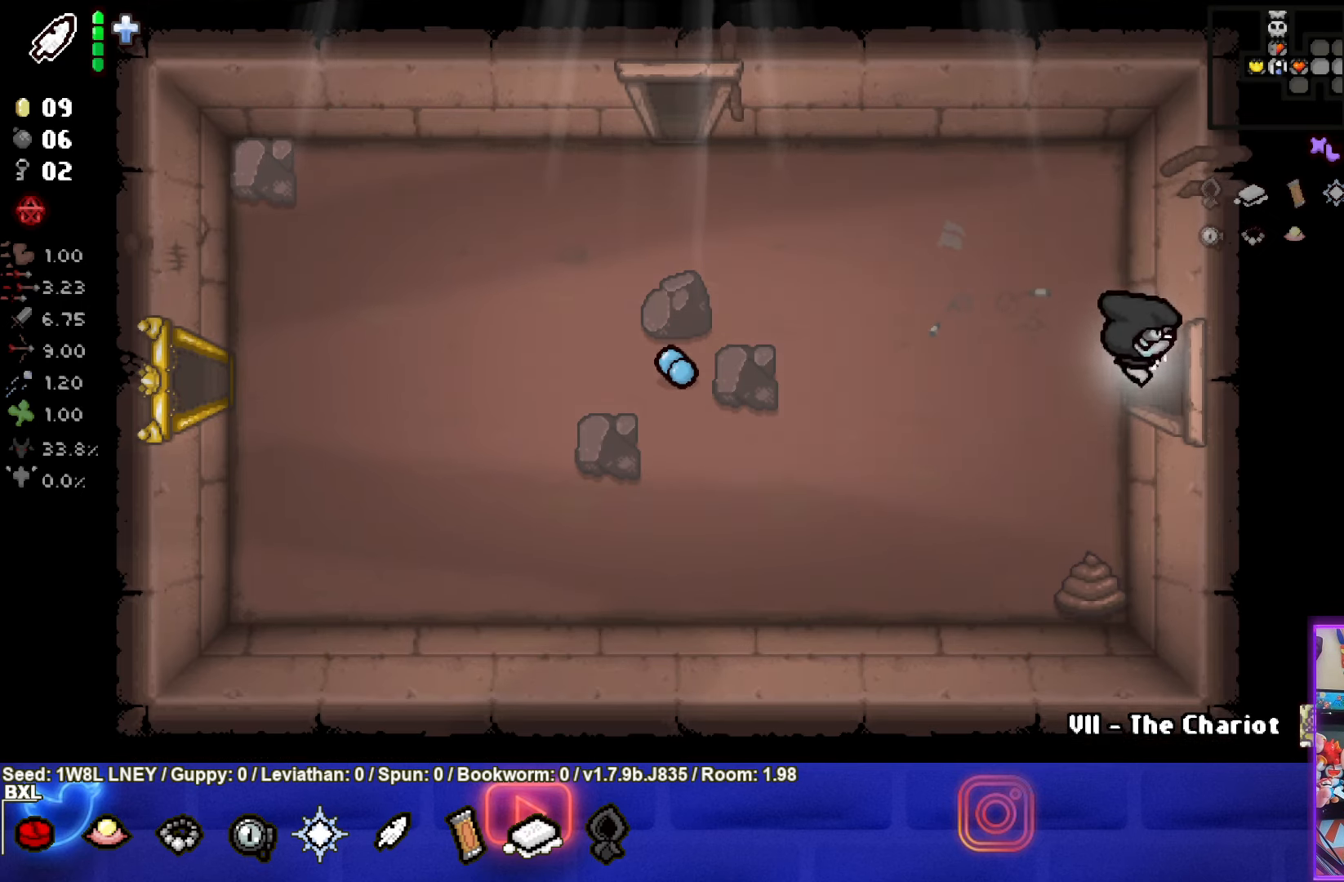
{"buttons": [], "left_stick": "right", "events": []}
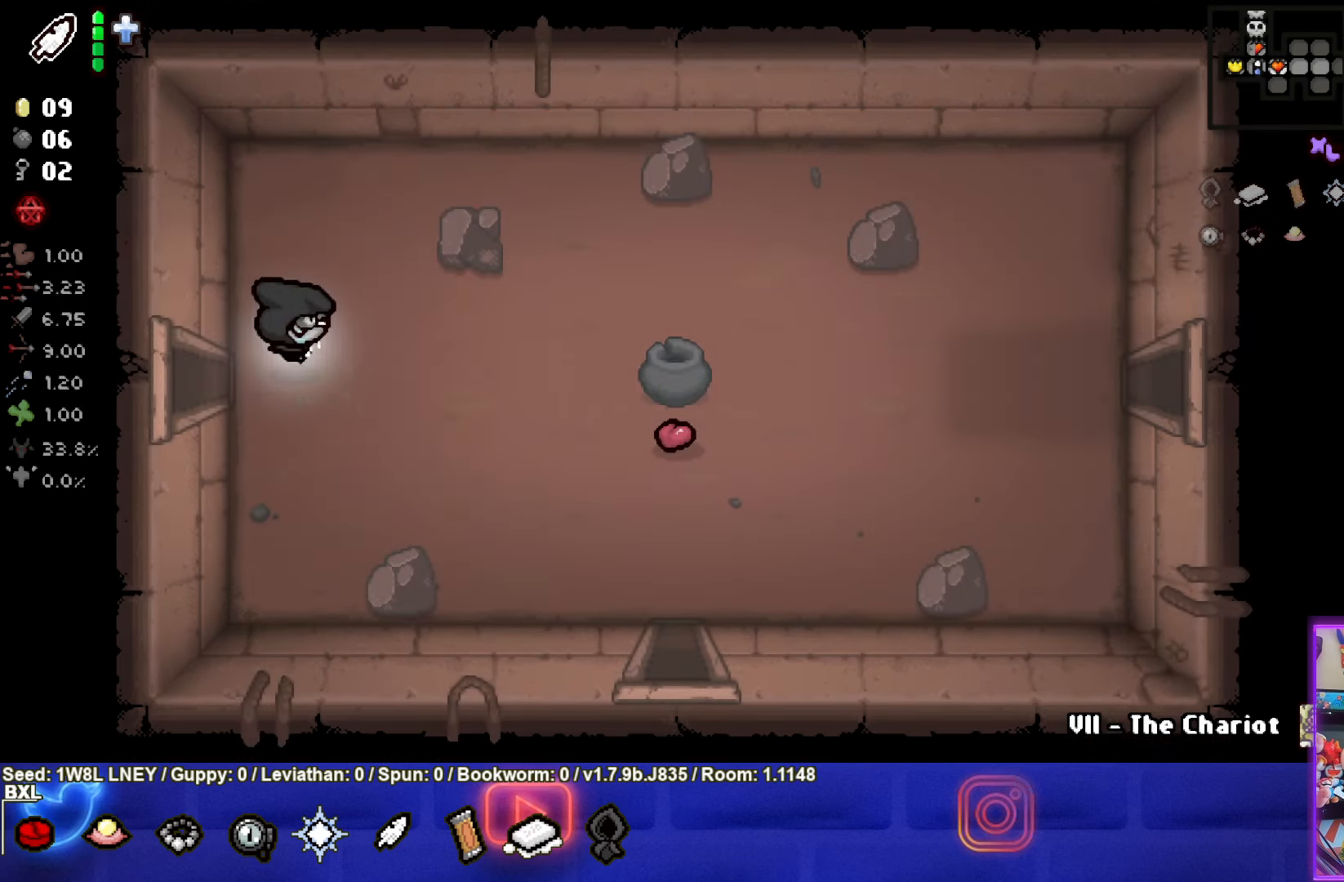
{"buttons": [], "left_stick": "down-right", "events": [[166, "left_stick", "down-right"]]}